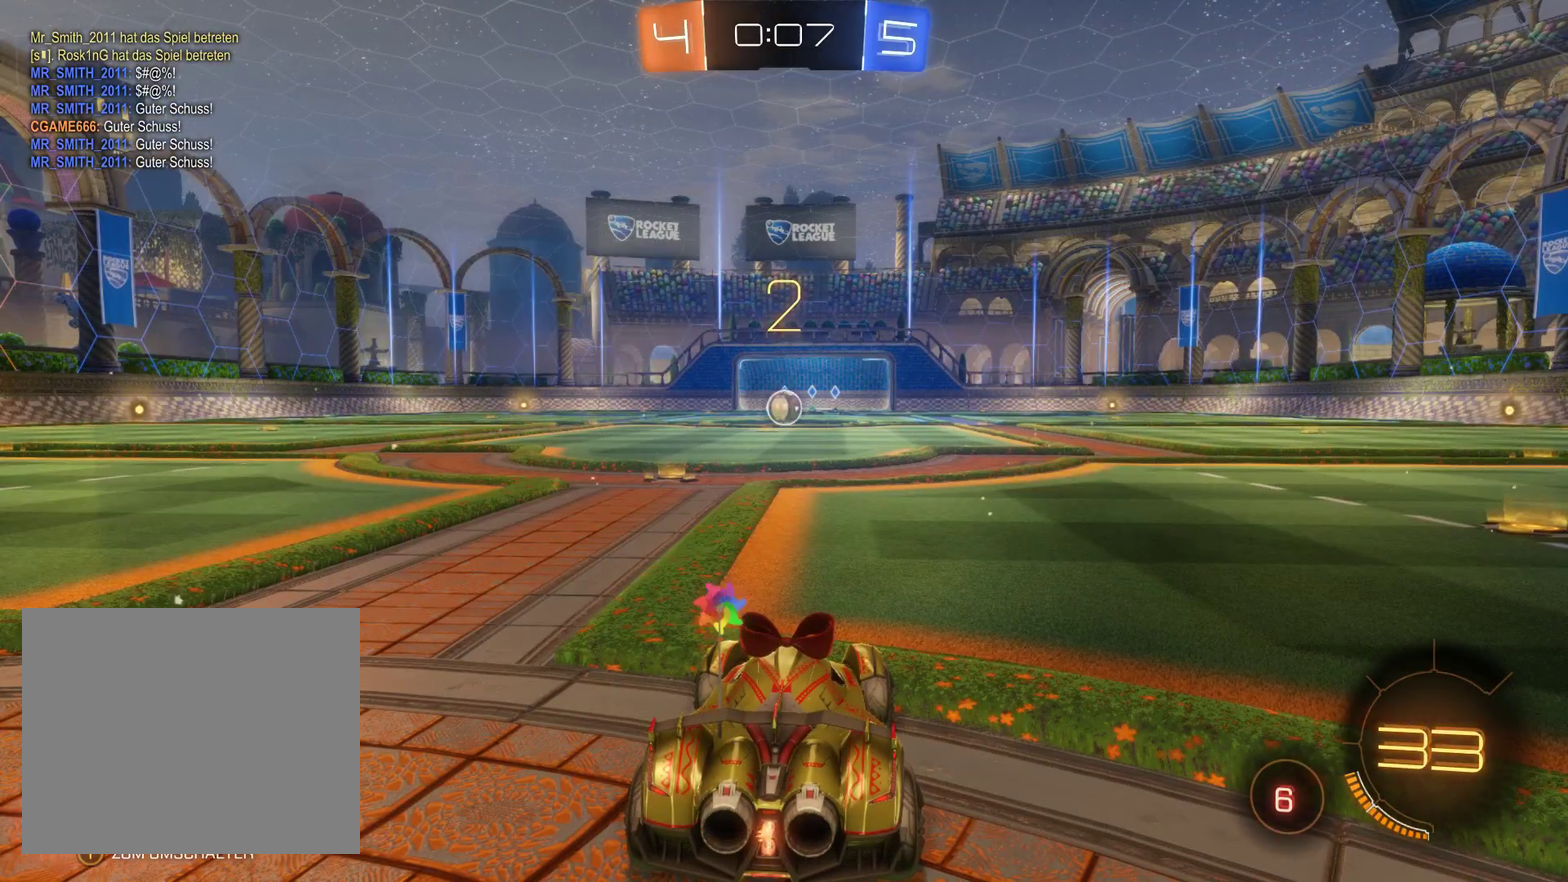
Gameplay with a controller (Xbox layout); each line is a JSON object with the inputs held at the frame after it. "events" lists button and stick changes between this image and that frame as [ms after this image, input, new state], when the widget could be followed in between.
{"buttons": ["L2", "R2"], "left_stick": "center", "right_stick": "center", "events": [[367, "L2", "down"], [433, "R2", "down"]]}
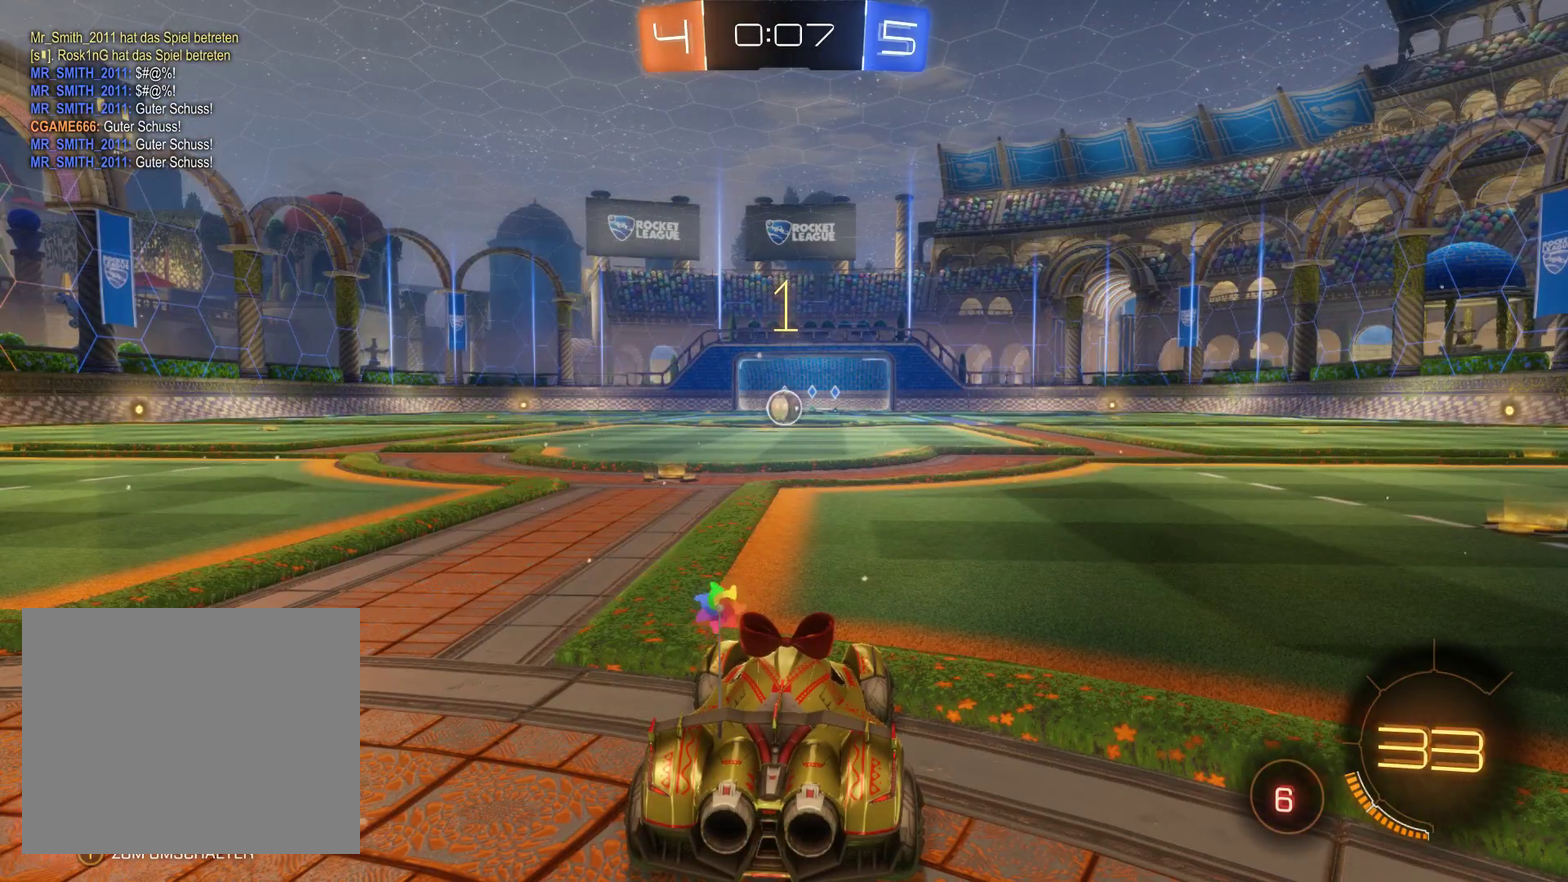
{"buttons": ["L2", "R2"], "left_stick": "center", "right_stick": "center", "events": []}
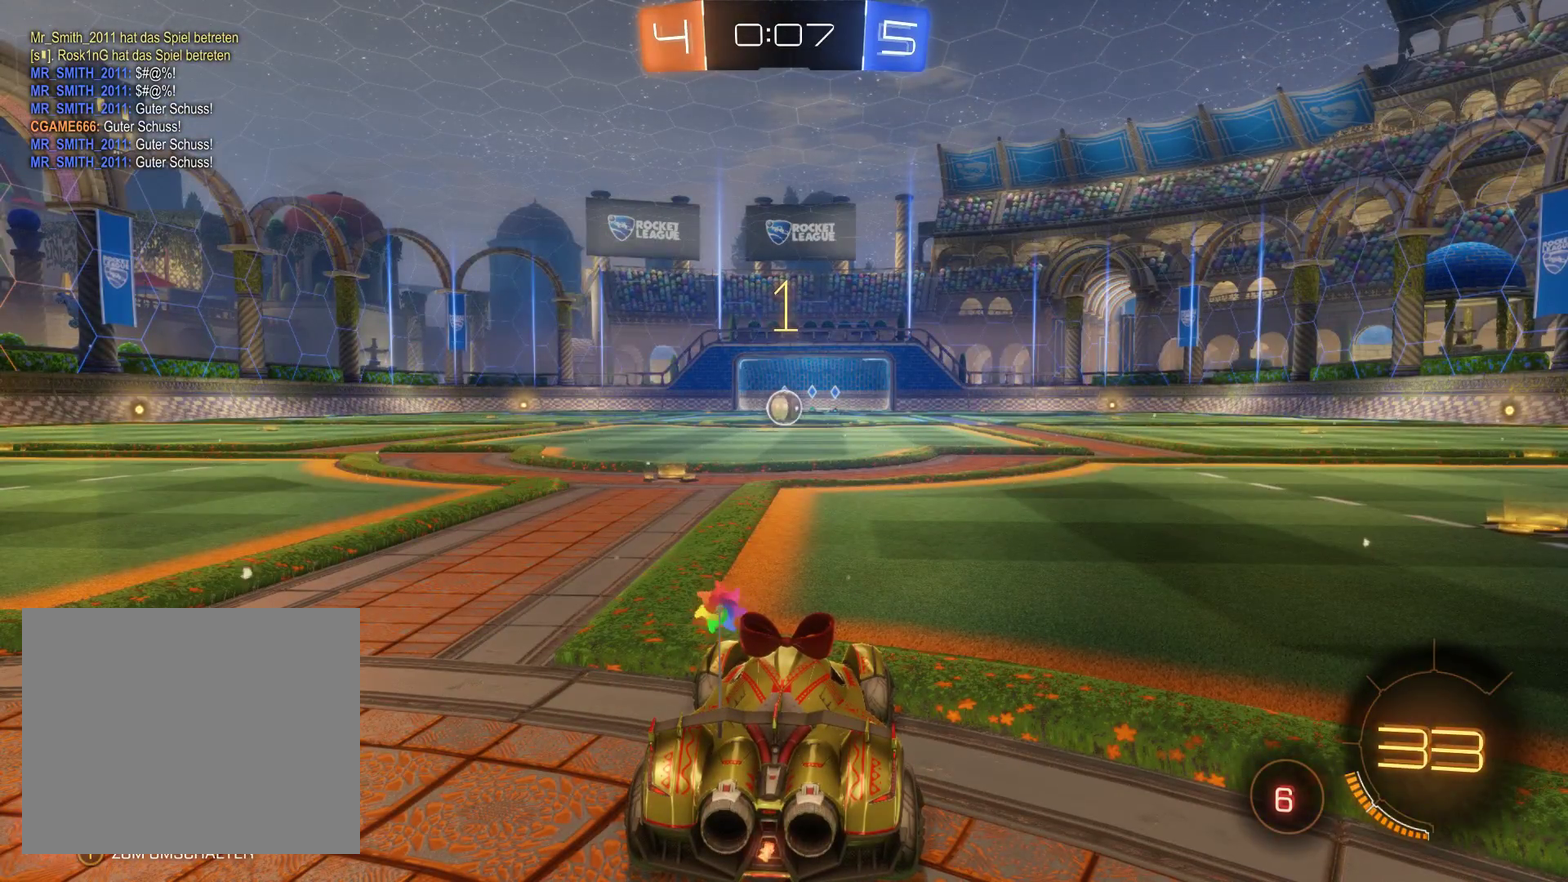
{"buttons": ["L2", "R2"], "left_stick": "center", "right_stick": "center", "events": [[100, "left_stick", "left"], [267, "left_stick", "center"]]}
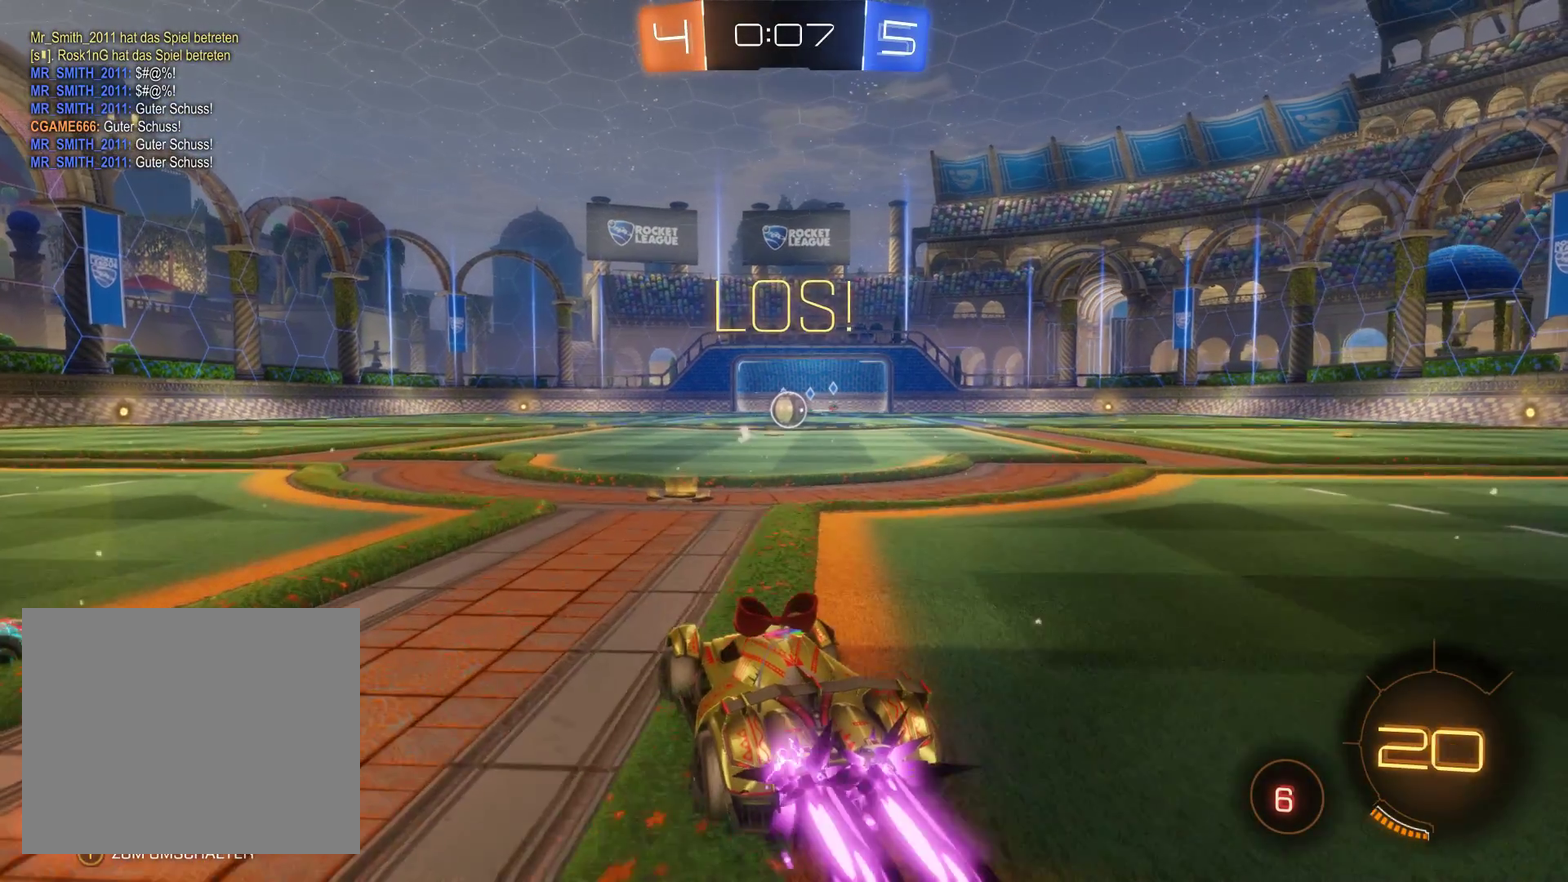
{"buttons": ["L2", "R2"], "left_stick": "center", "right_stick": "center", "events": [[67, "left_stick", "right"], [233, "left_stick", "center"]]}
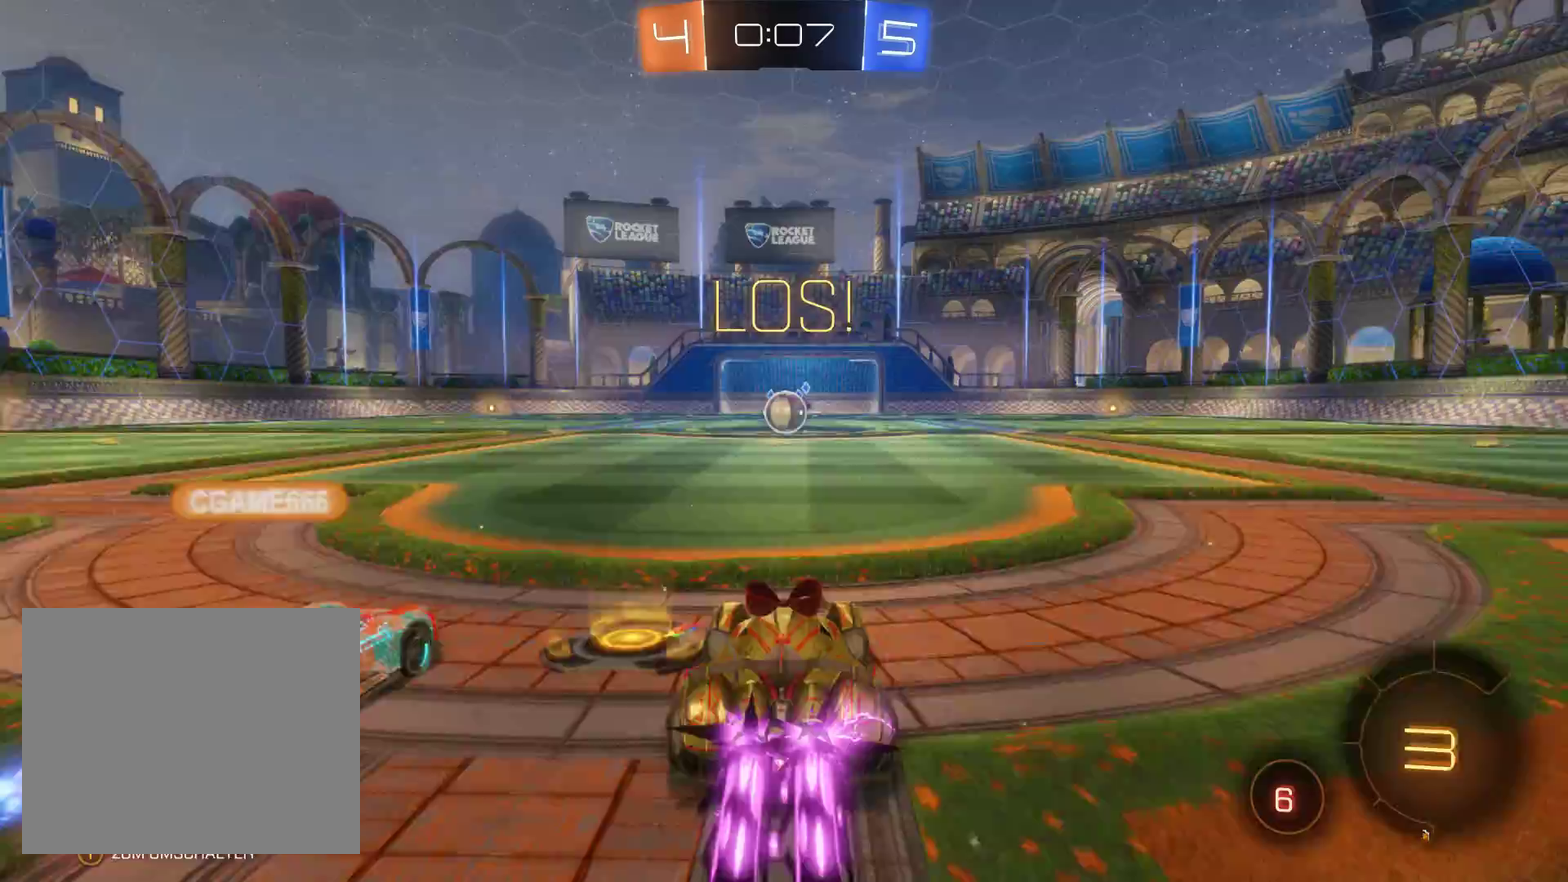
{"buttons": ["R2"], "left_stick": "up", "right_stick": "center", "events": [[33, "A", "down"], [33, "left_stick", "up"], [100, "A", "up"], [167, "A", "down"], [167, "L2", "up"], [267, "A", "up"]]}
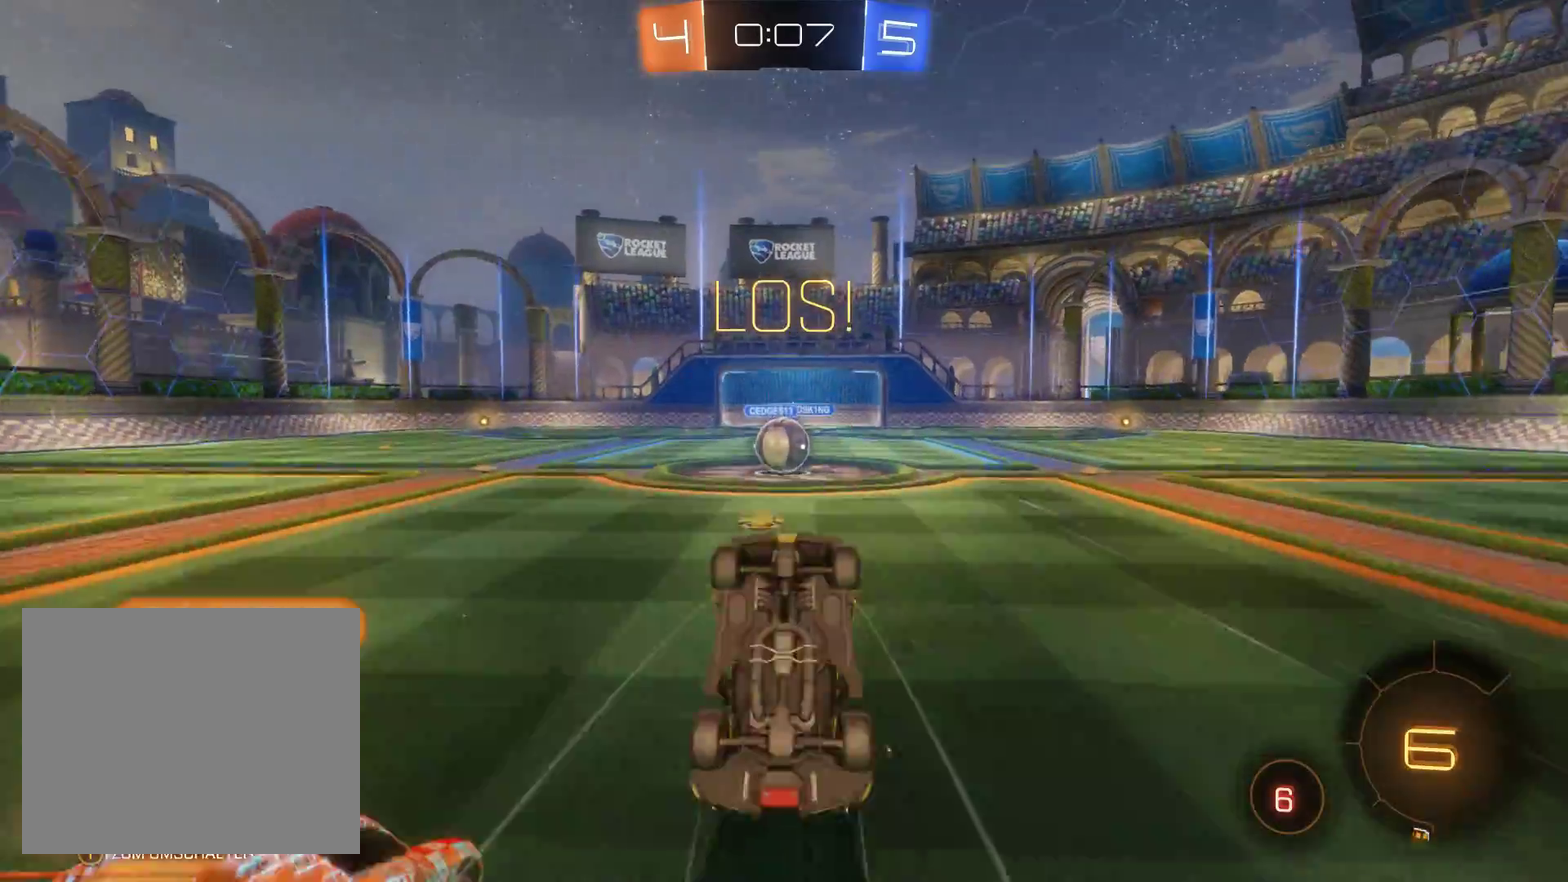
{"buttons": ["R2"], "left_stick": "left", "right_stick": "center", "events": [[33, "left_stick", "center"], [233, "left_stick", "left"]]}
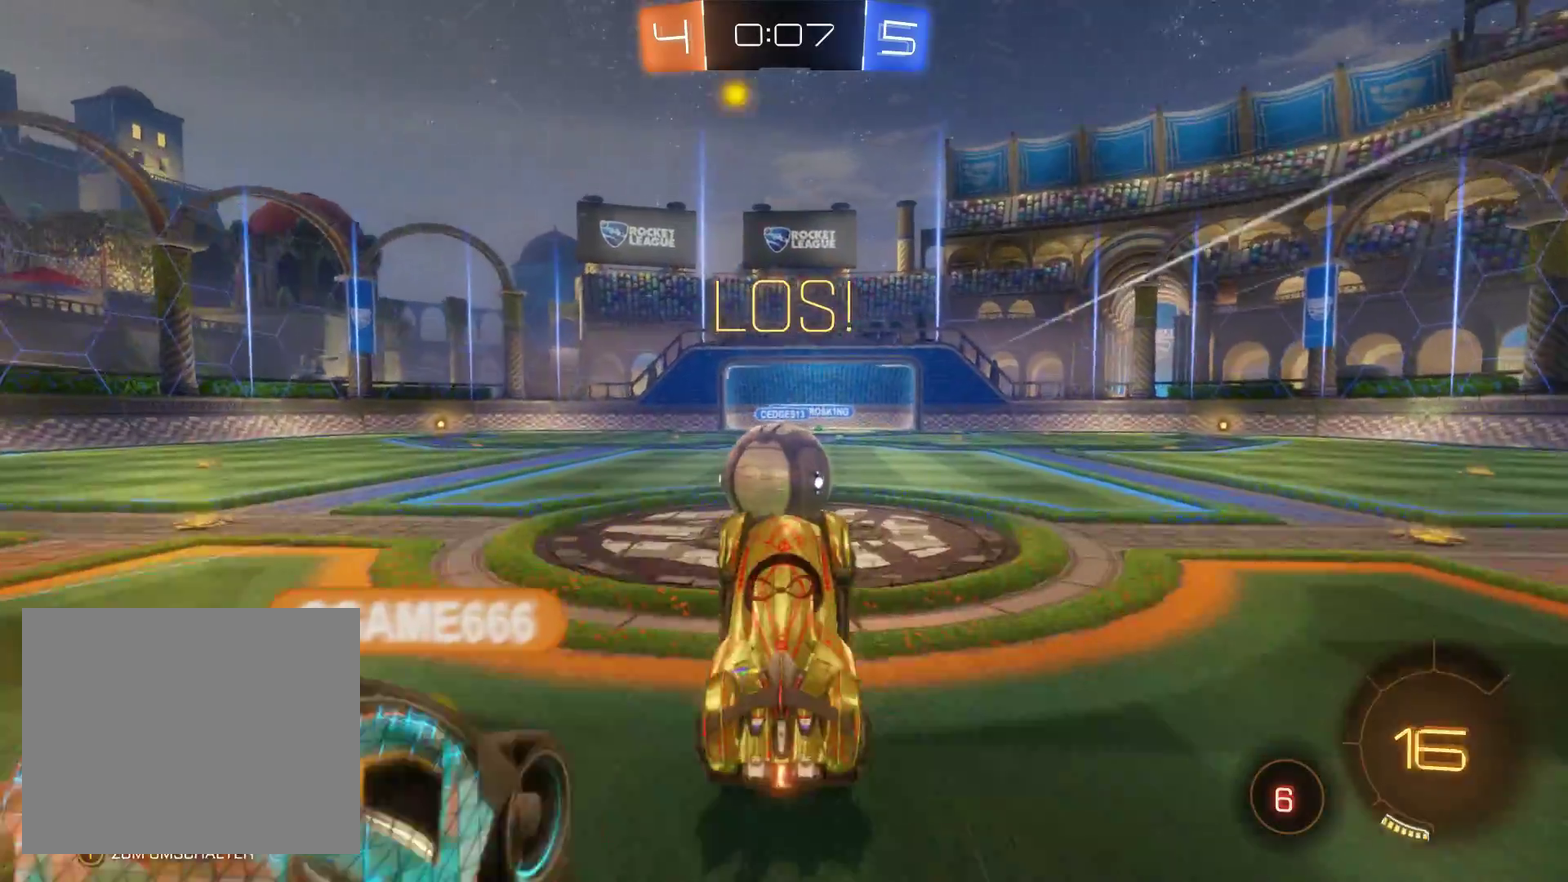
{"buttons": ["R2"], "left_stick": "left", "right_stick": "center", "events": []}
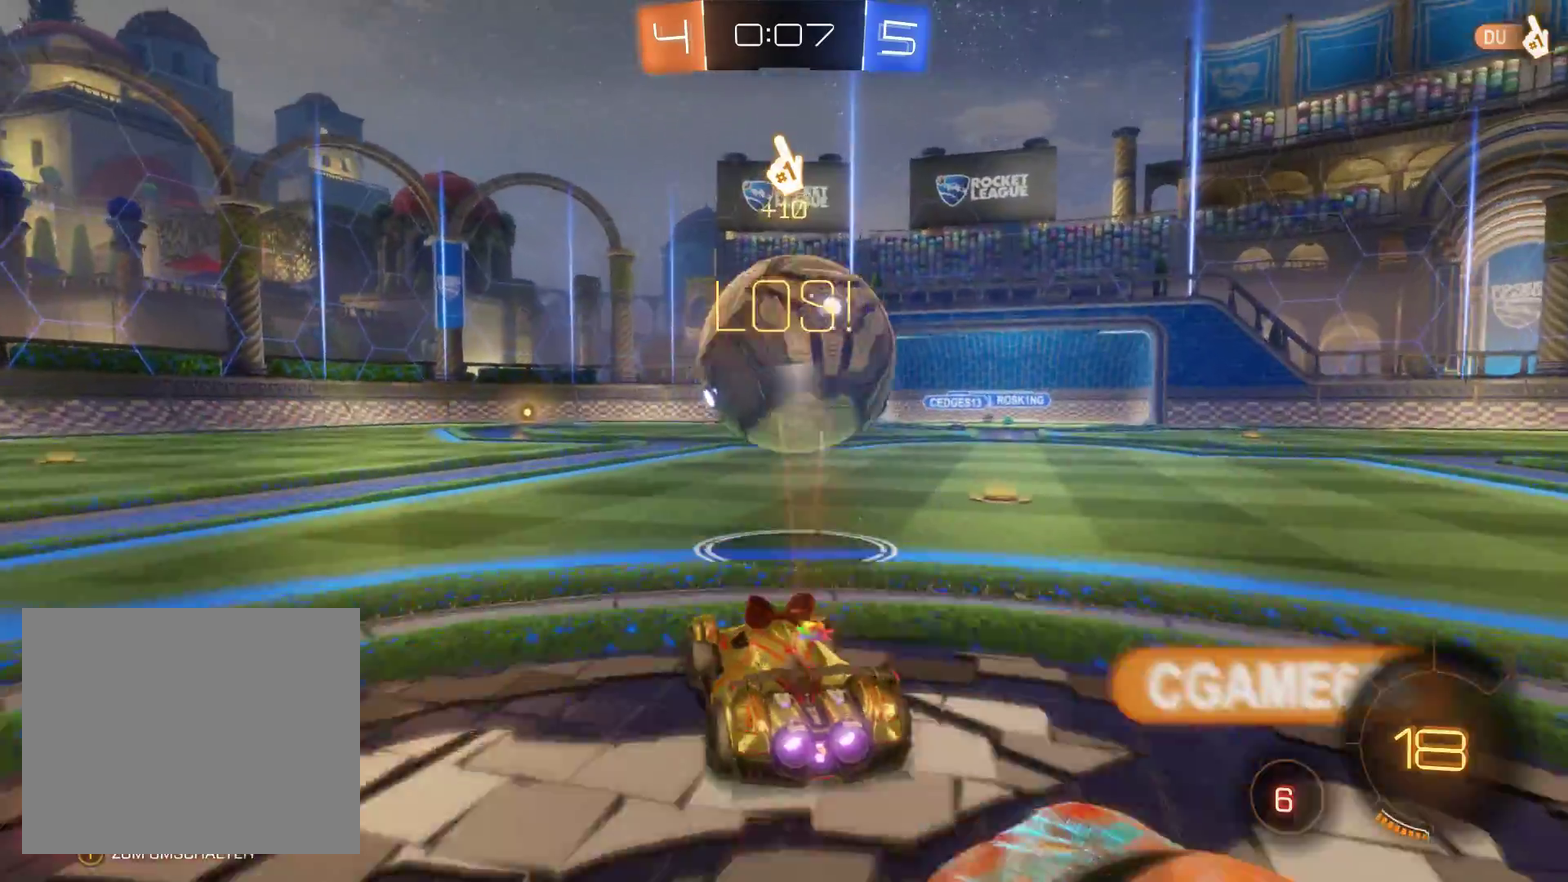
{"buttons": ["R2"], "left_stick": "left", "right_stick": "center", "events": []}
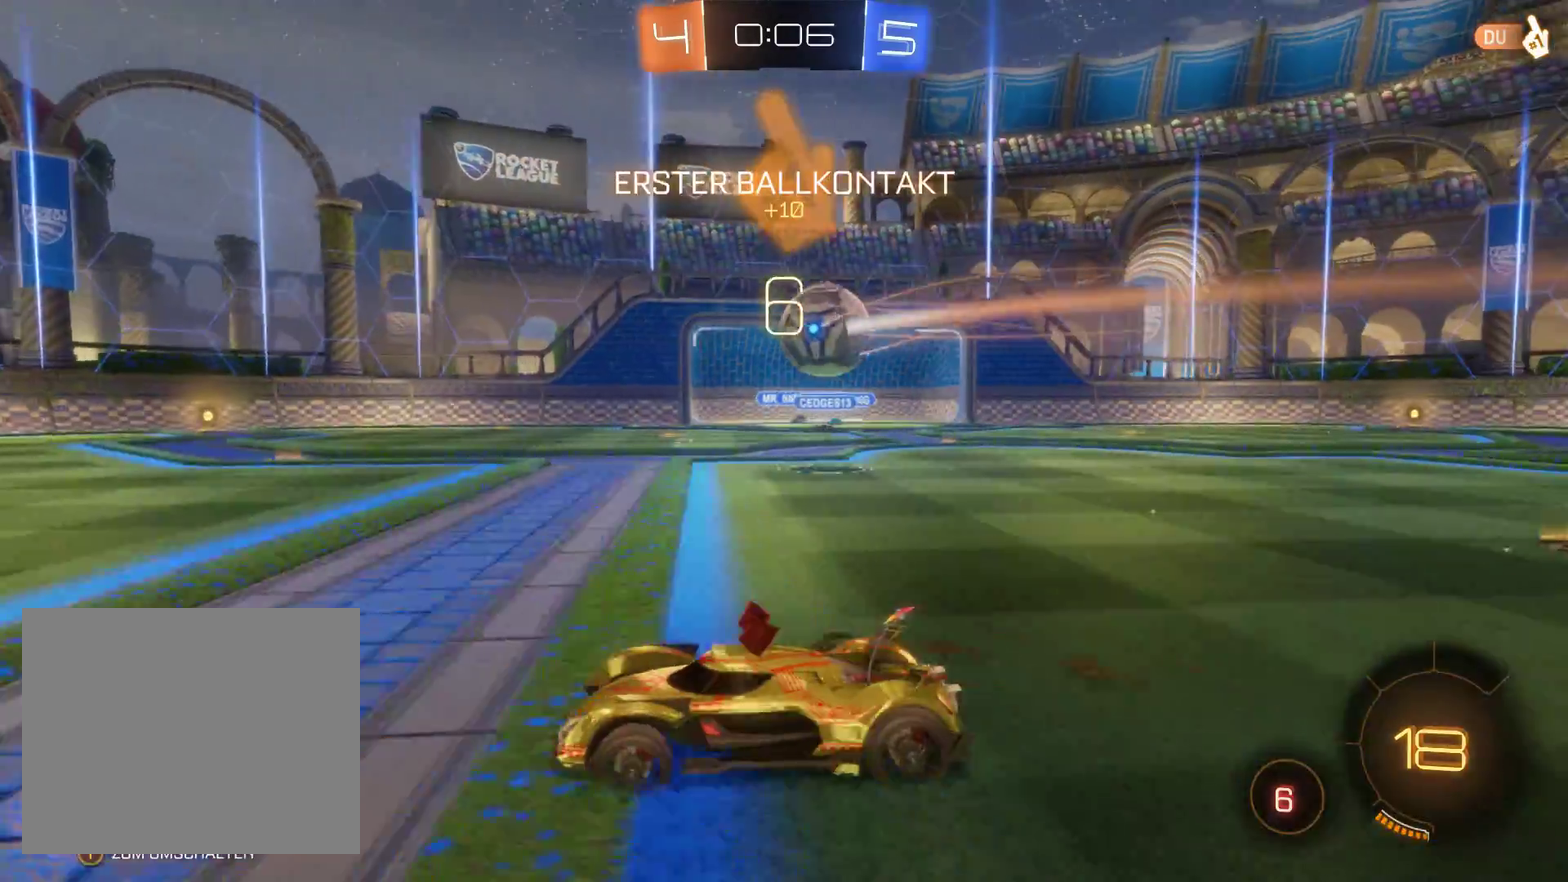
{"buttons": ["R2"], "left_stick": "left", "right_stick": "center", "events": []}
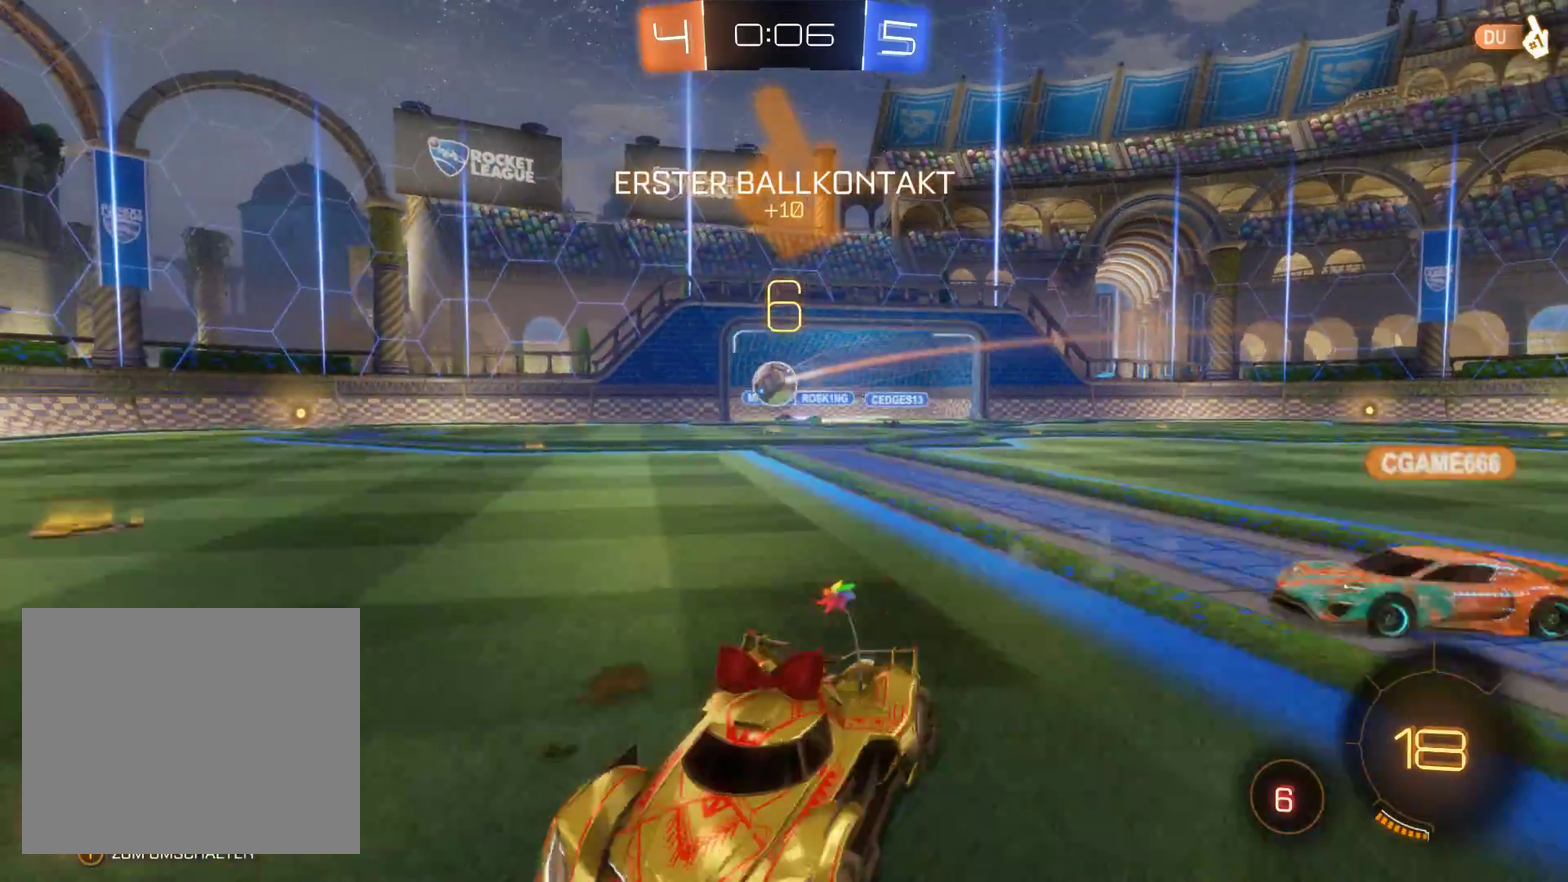
{"buttons": ["R2"], "left_stick": "right", "right_stick": "center", "events": [[233, "left_stick", "center"], [333, "left_stick", "right"]]}
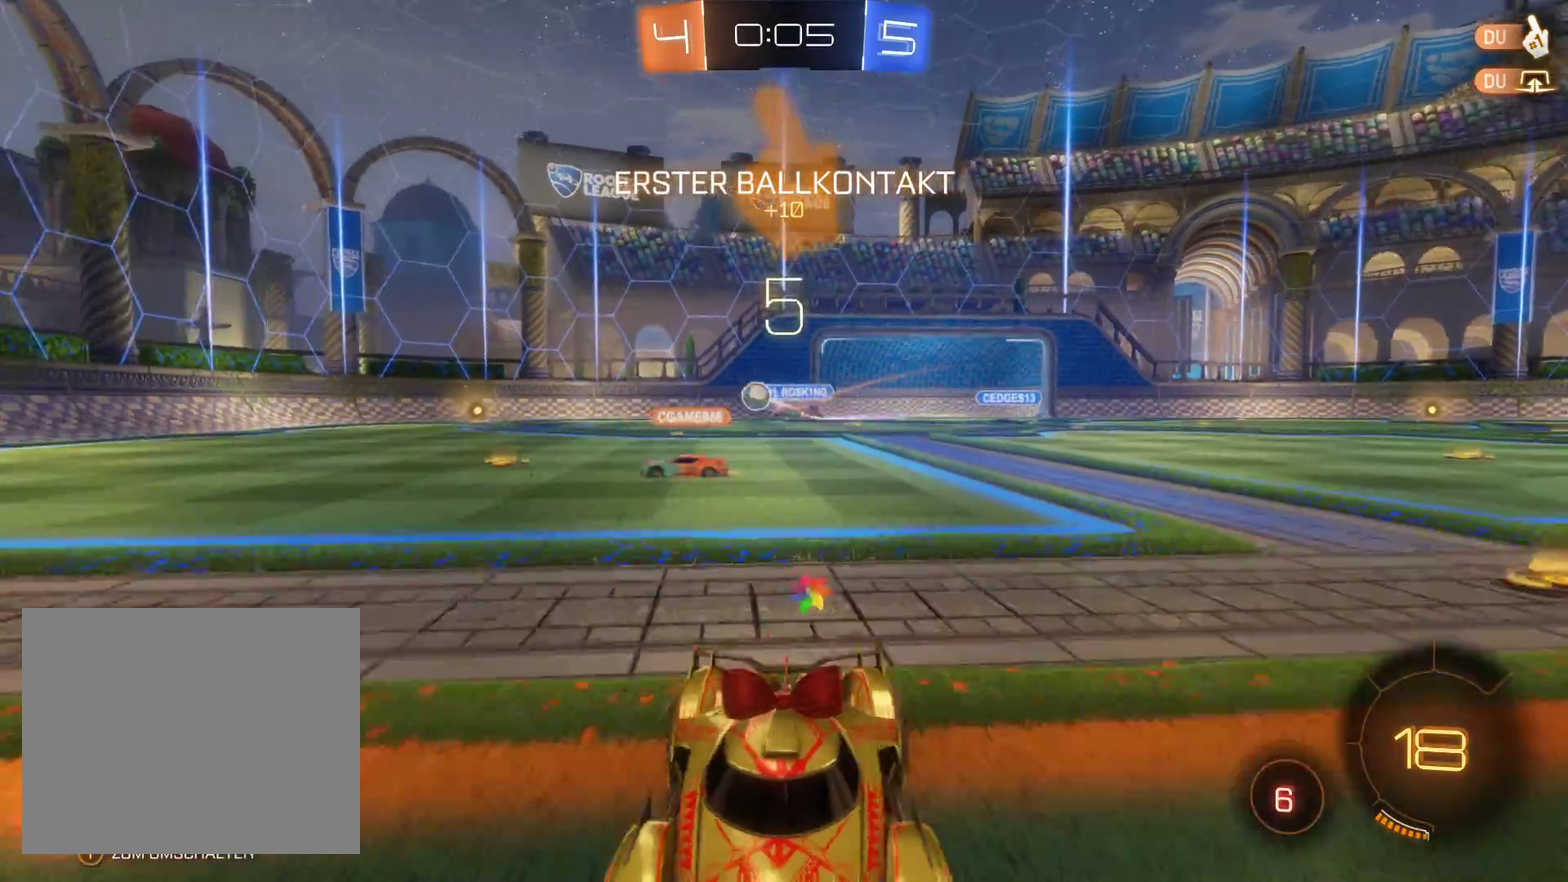
{"buttons": ["R2"], "left_stick": "right", "right_stick": "center", "events": []}
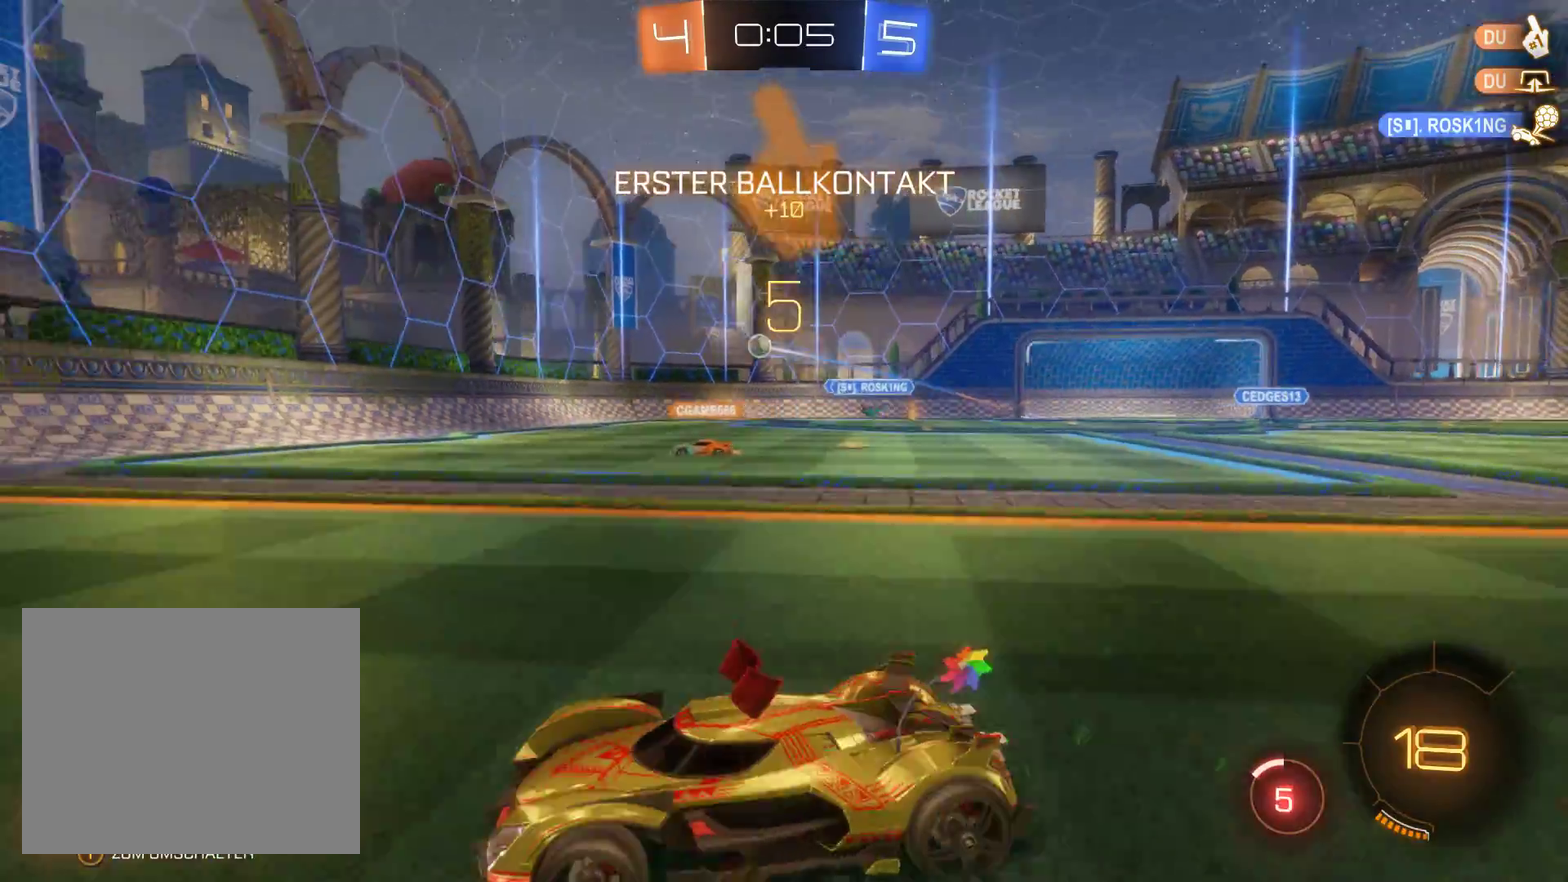
{"buttons": ["R2"], "left_stick": "right", "right_stick": "center", "events": []}
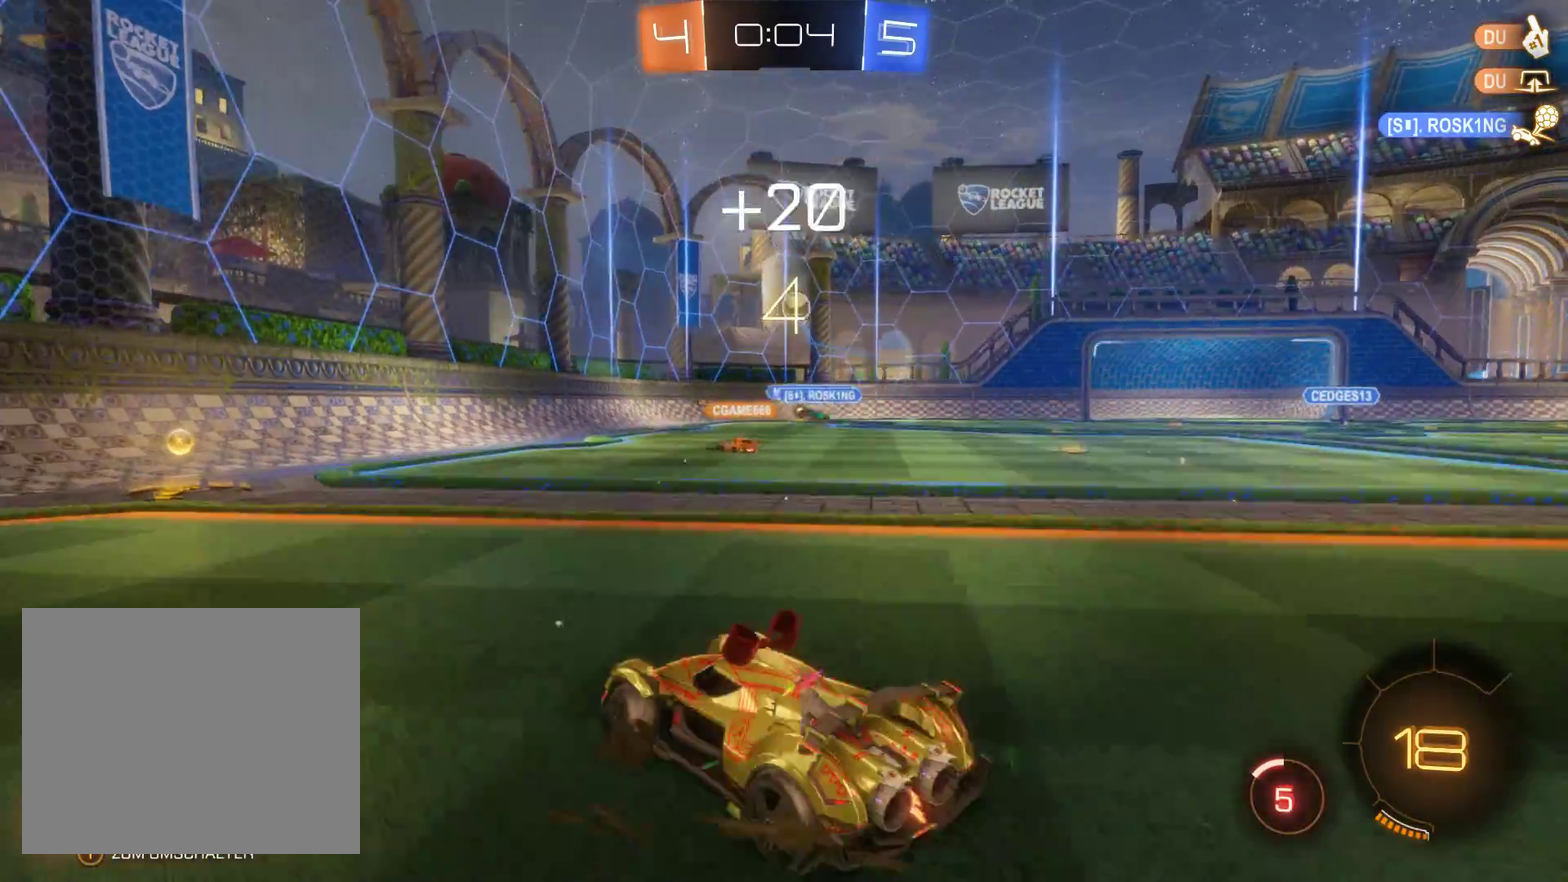
{"buttons": ["A", "R2"], "left_stick": "down", "right_stick": "center", "events": [[100, "left_stick", "center"], [267, "left_stick", "right"], [367, "left_stick", "down-right"], [433, "left_stick", "down"], [467, "A", "down"]]}
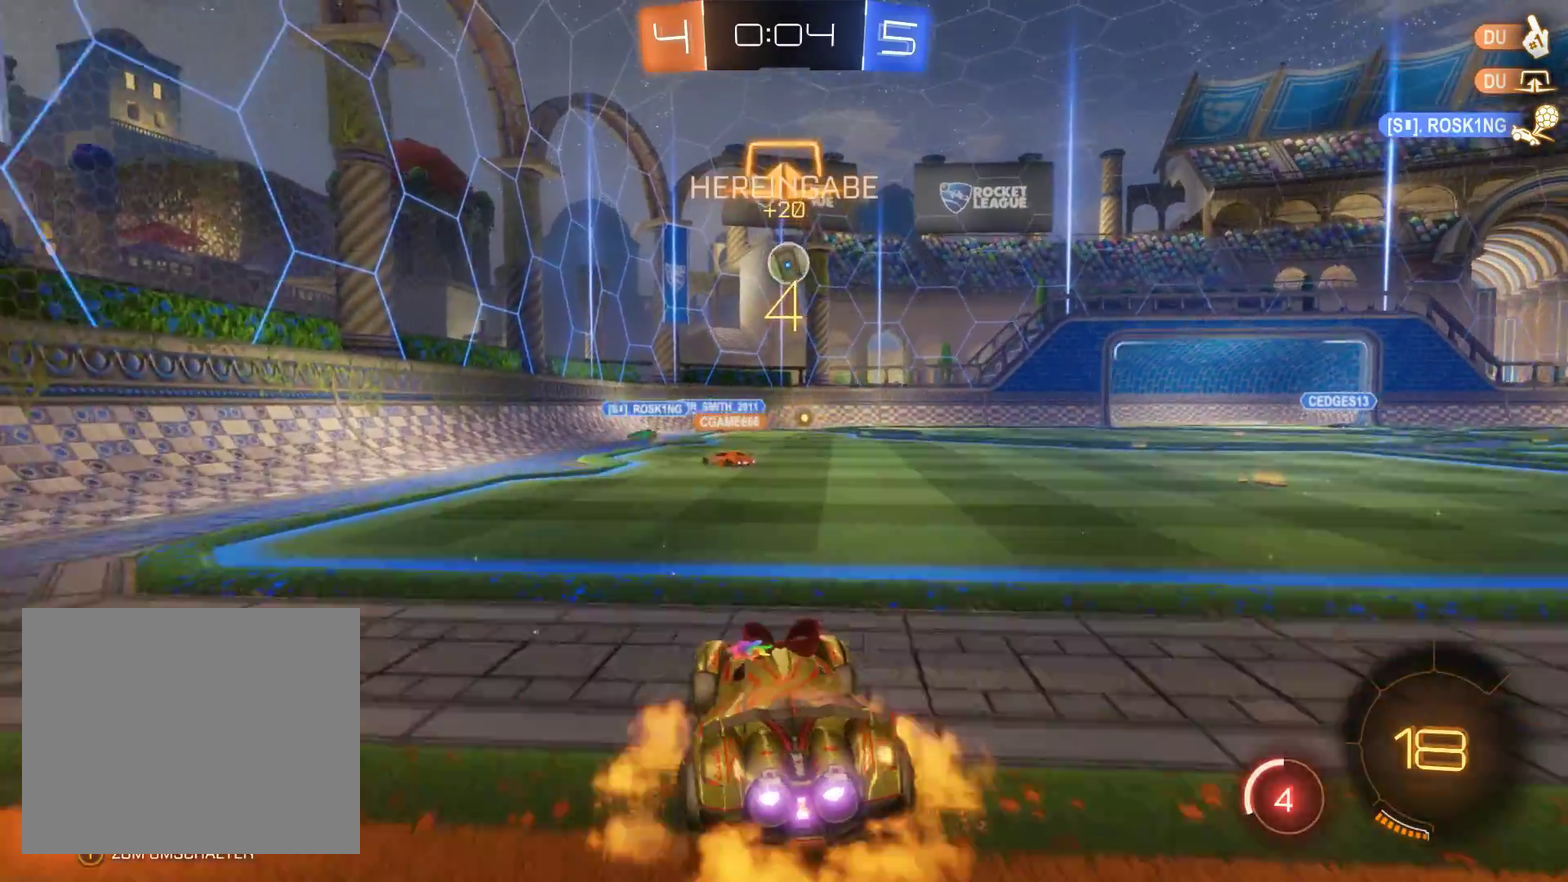
{"buttons": ["L2", "R2"], "left_stick": "center", "right_stick": "center", "events": [[33, "left_stick", "down-right"], [400, "L2", "down"], [433, "A", "up"], [433, "left_stick", "center"]]}
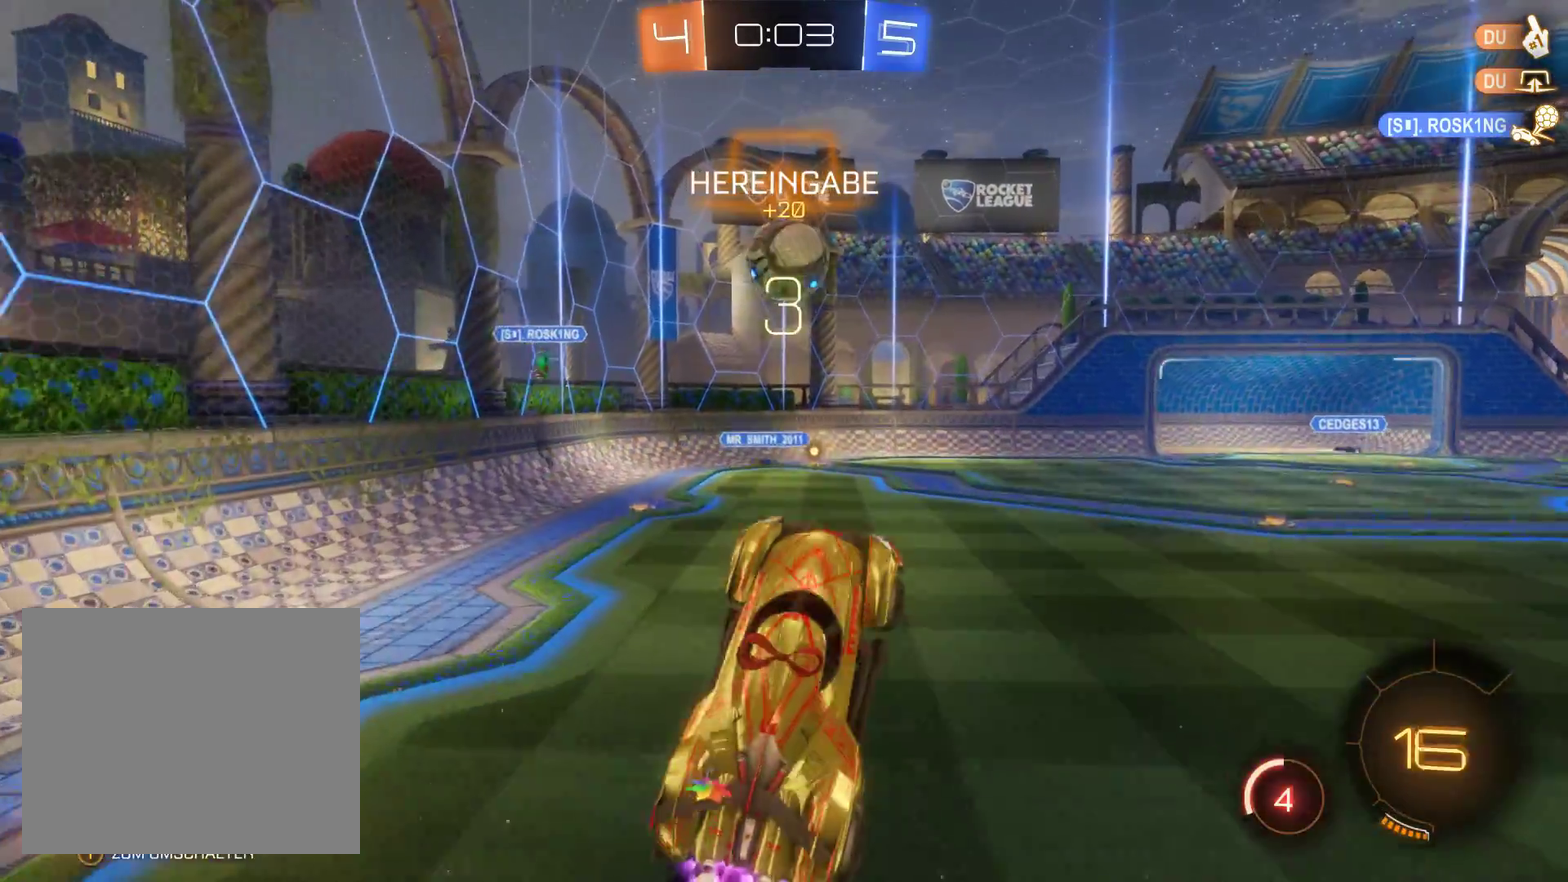
{"buttons": ["A", "L2", "R2"], "left_stick": "up", "right_stick": "center", "events": [[133, "left_stick", "up"], [367, "A", "down"]]}
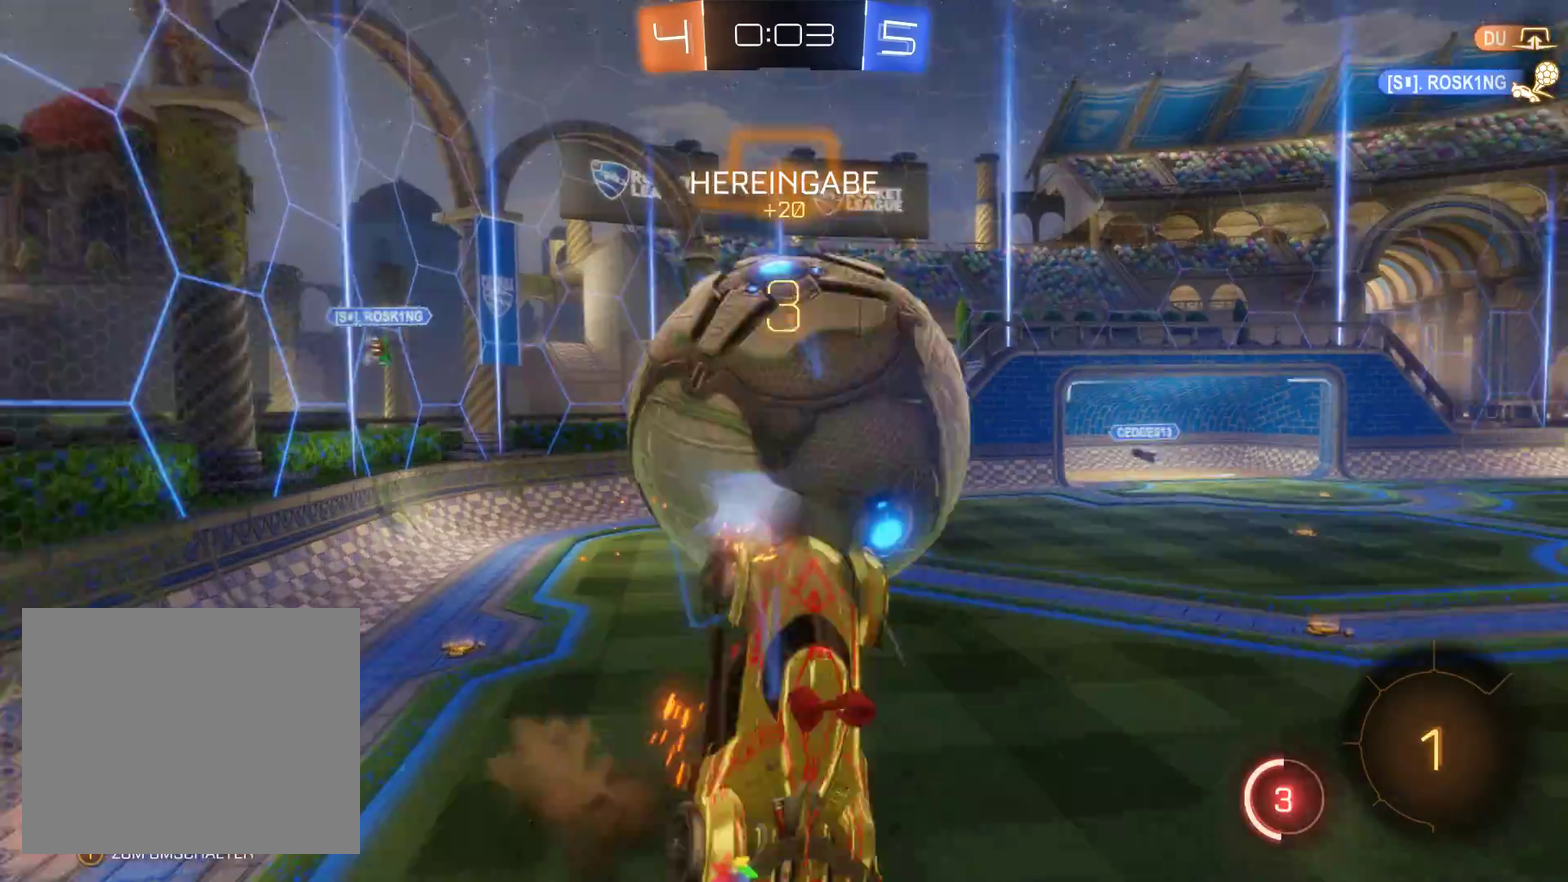
{"buttons": ["R2"], "left_stick": "up", "right_stick": "center", "events": [[67, "A", "up"], [100, "L2", "up"]]}
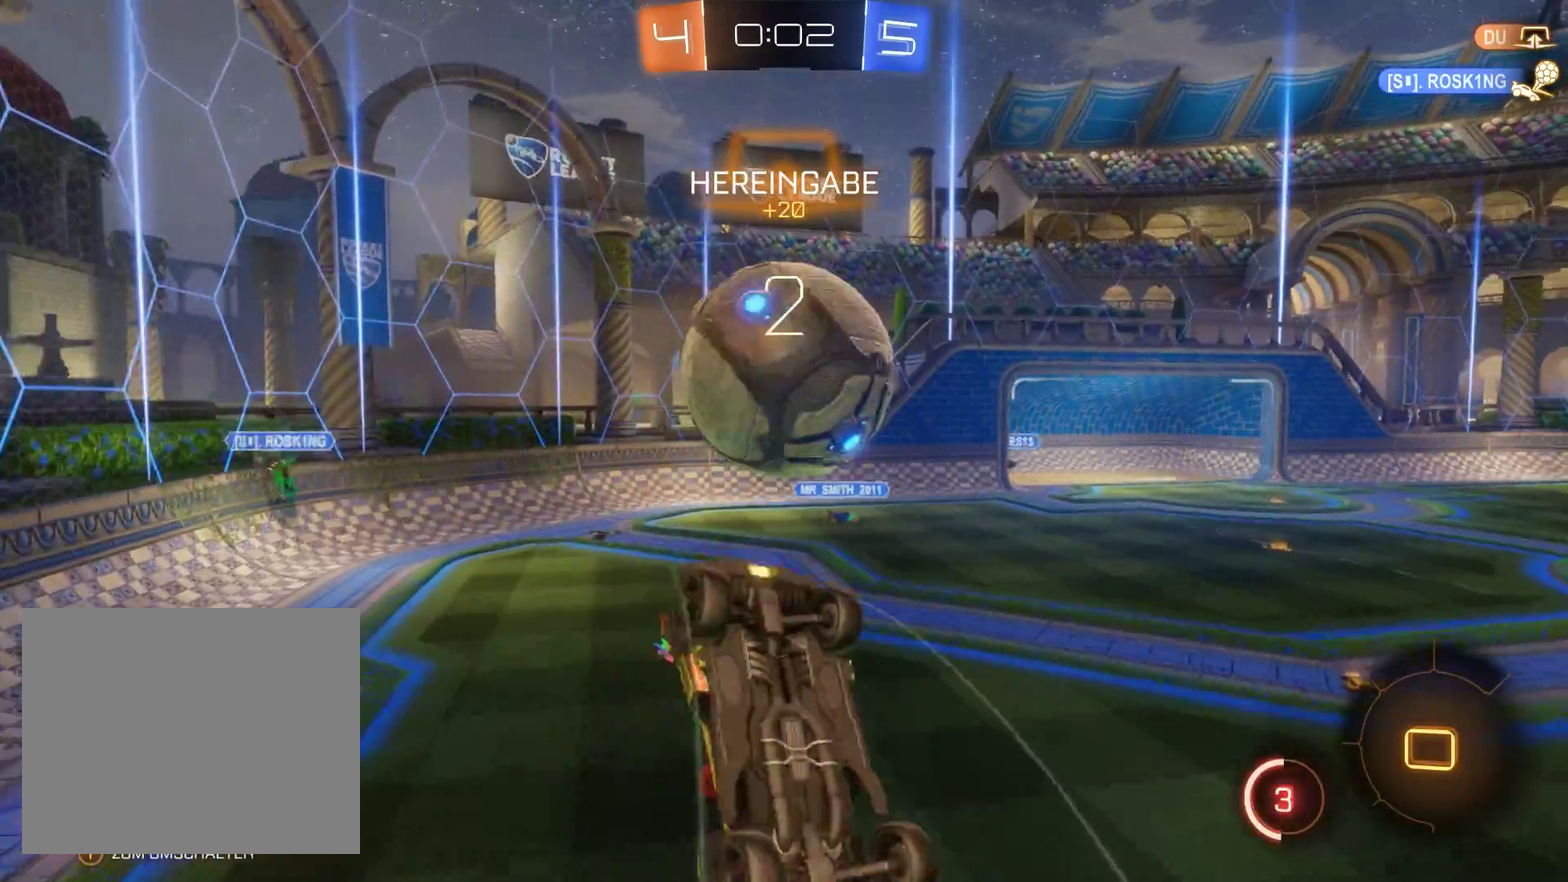
{"buttons": ["R2"], "left_stick": "center", "right_stick": "center", "events": [[500, "left_stick", "center"]]}
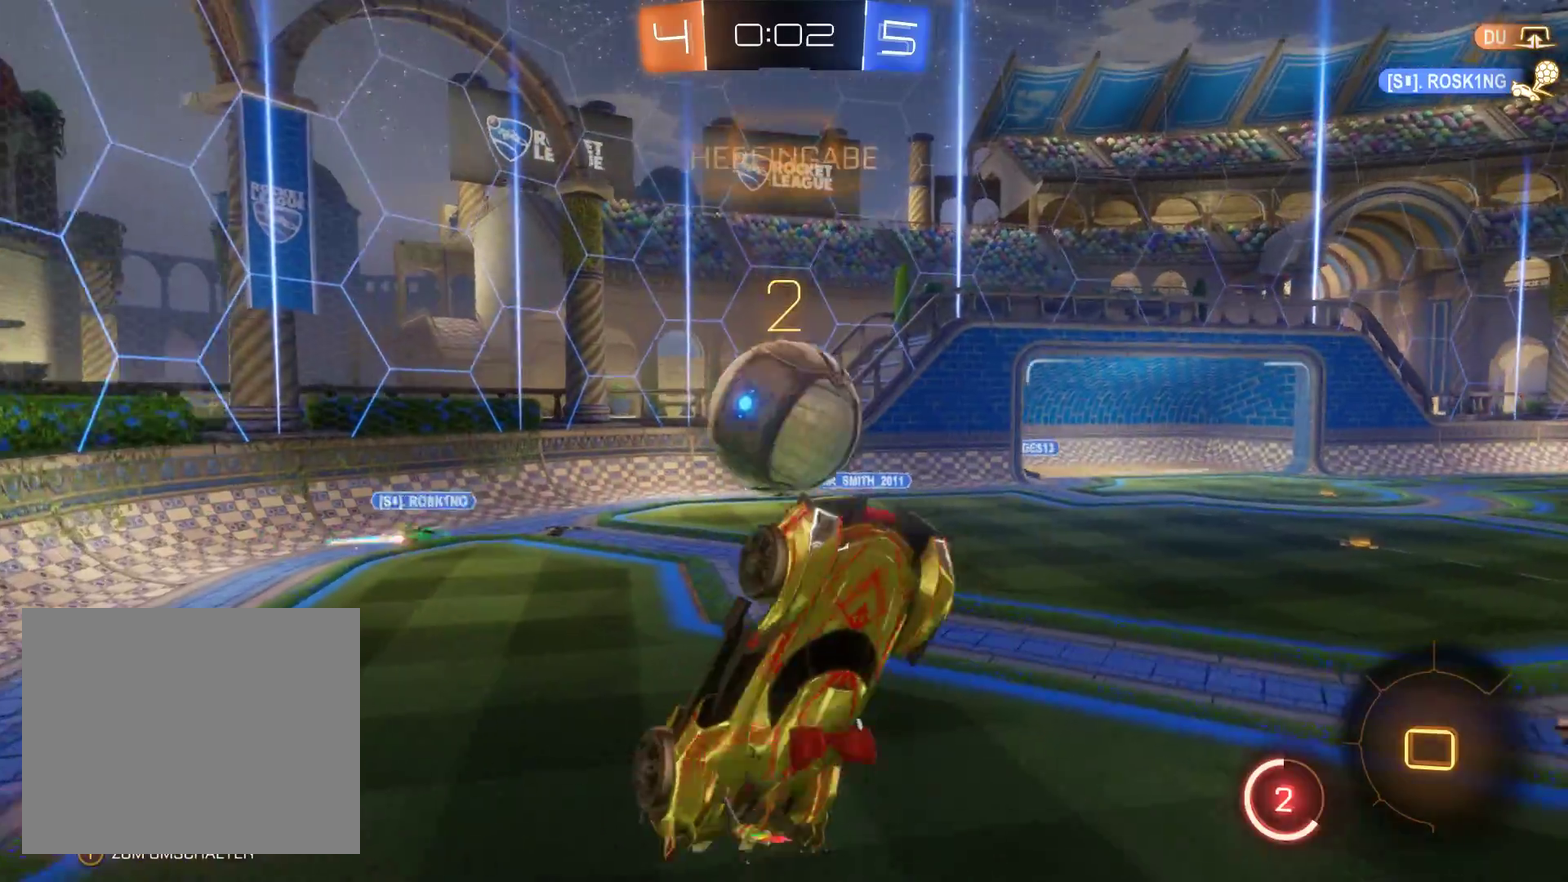
{"buttons": ["R2"], "left_stick": "up-right", "right_stick": "center", "events": [[233, "left_stick", "up"], [500, "left_stick", "up-right"]]}
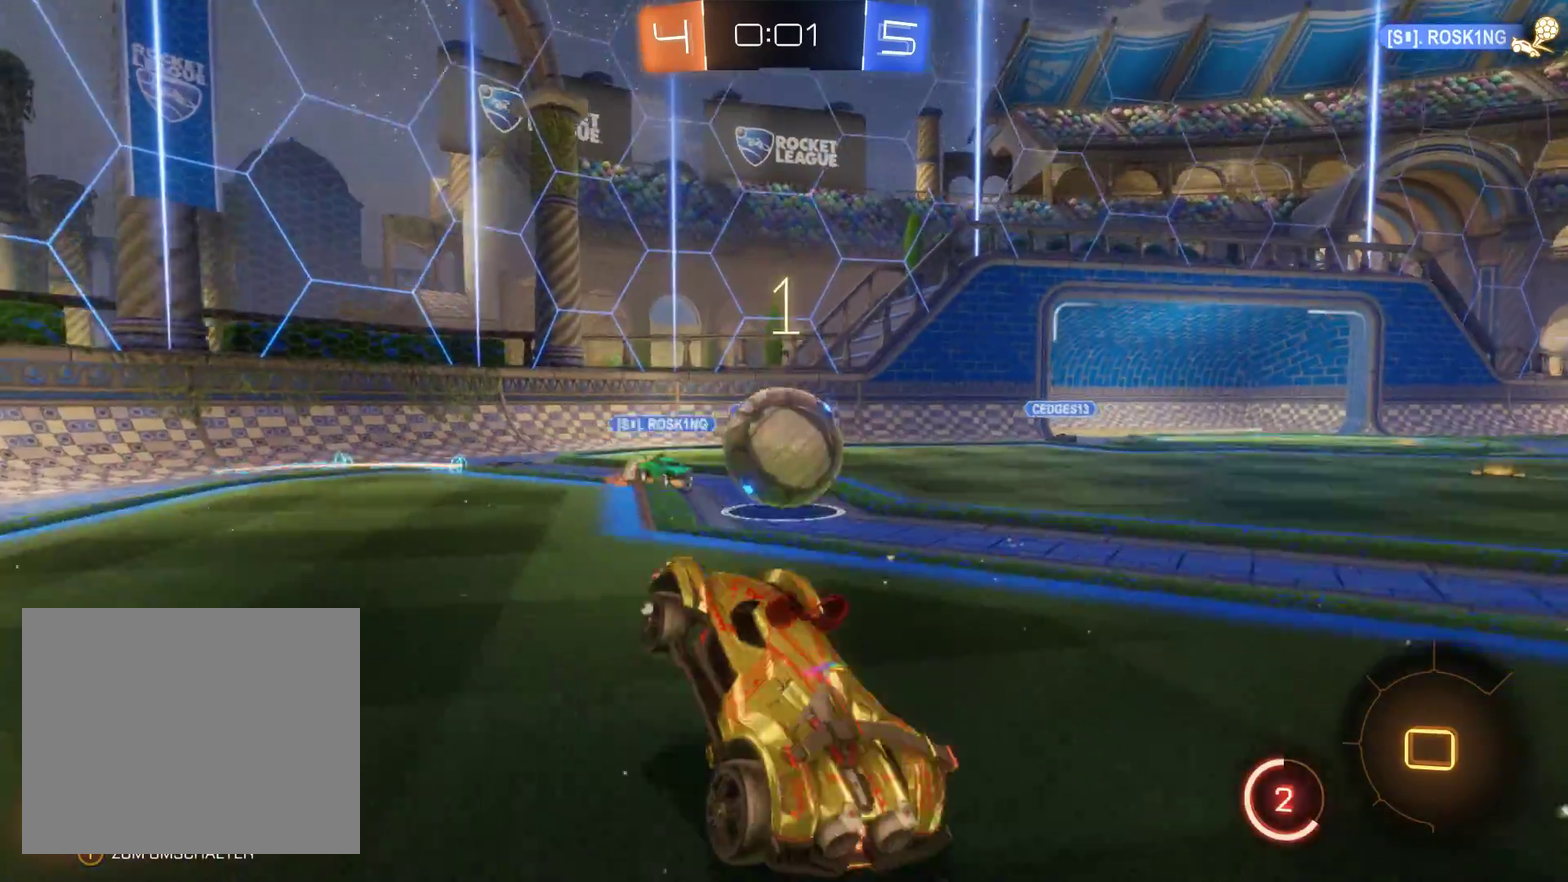
{"buttons": ["R2"], "left_stick": "up-right", "right_stick": "center", "events": []}
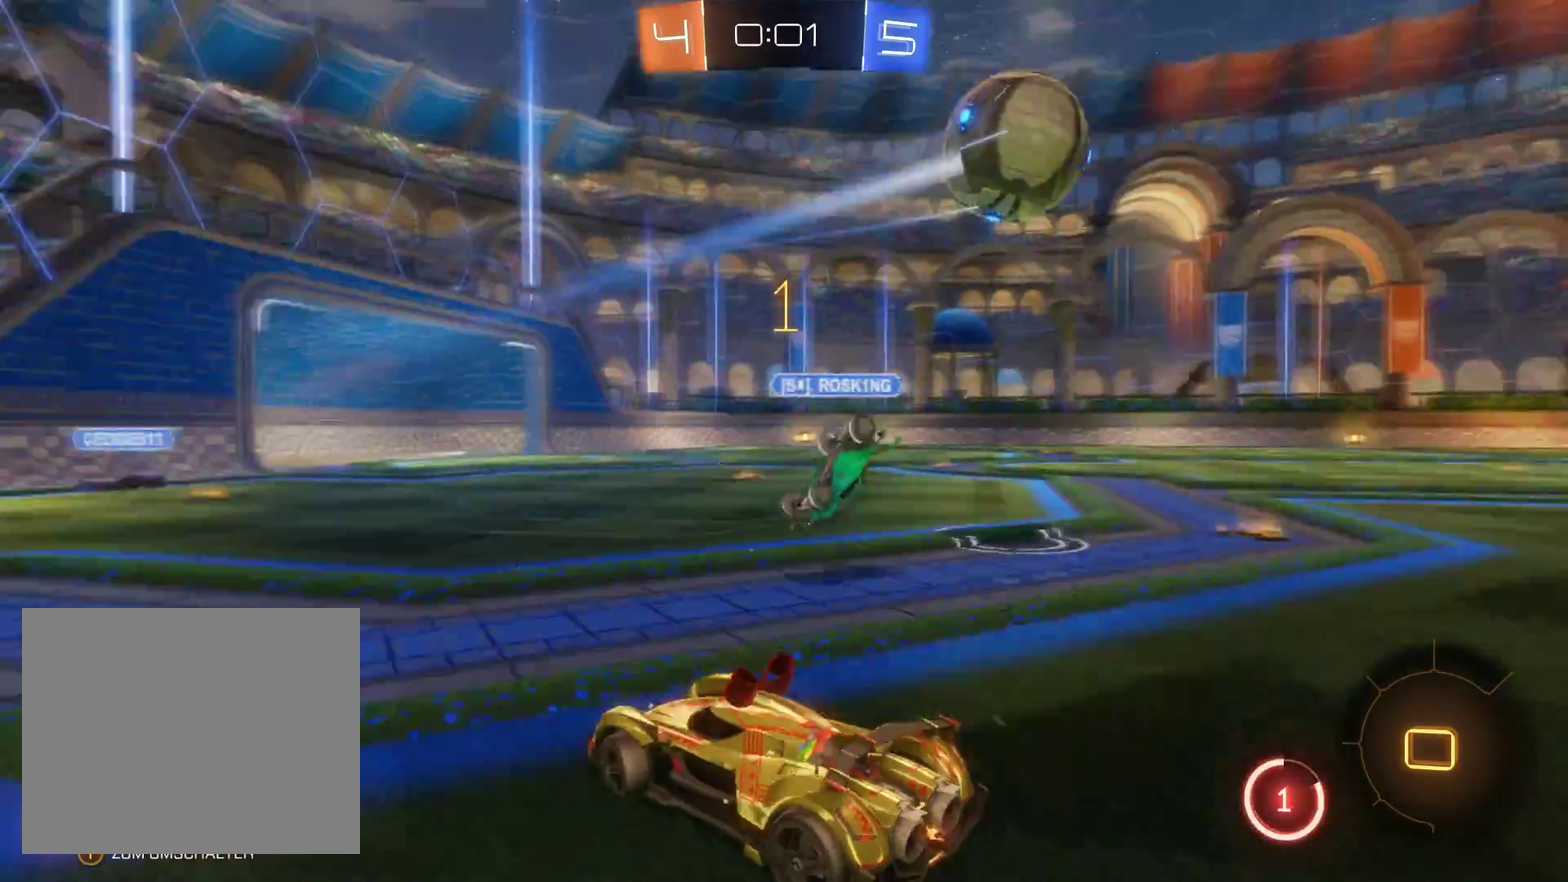
{"buttons": ["R2"], "left_stick": "up-right", "right_stick": "center", "events": []}
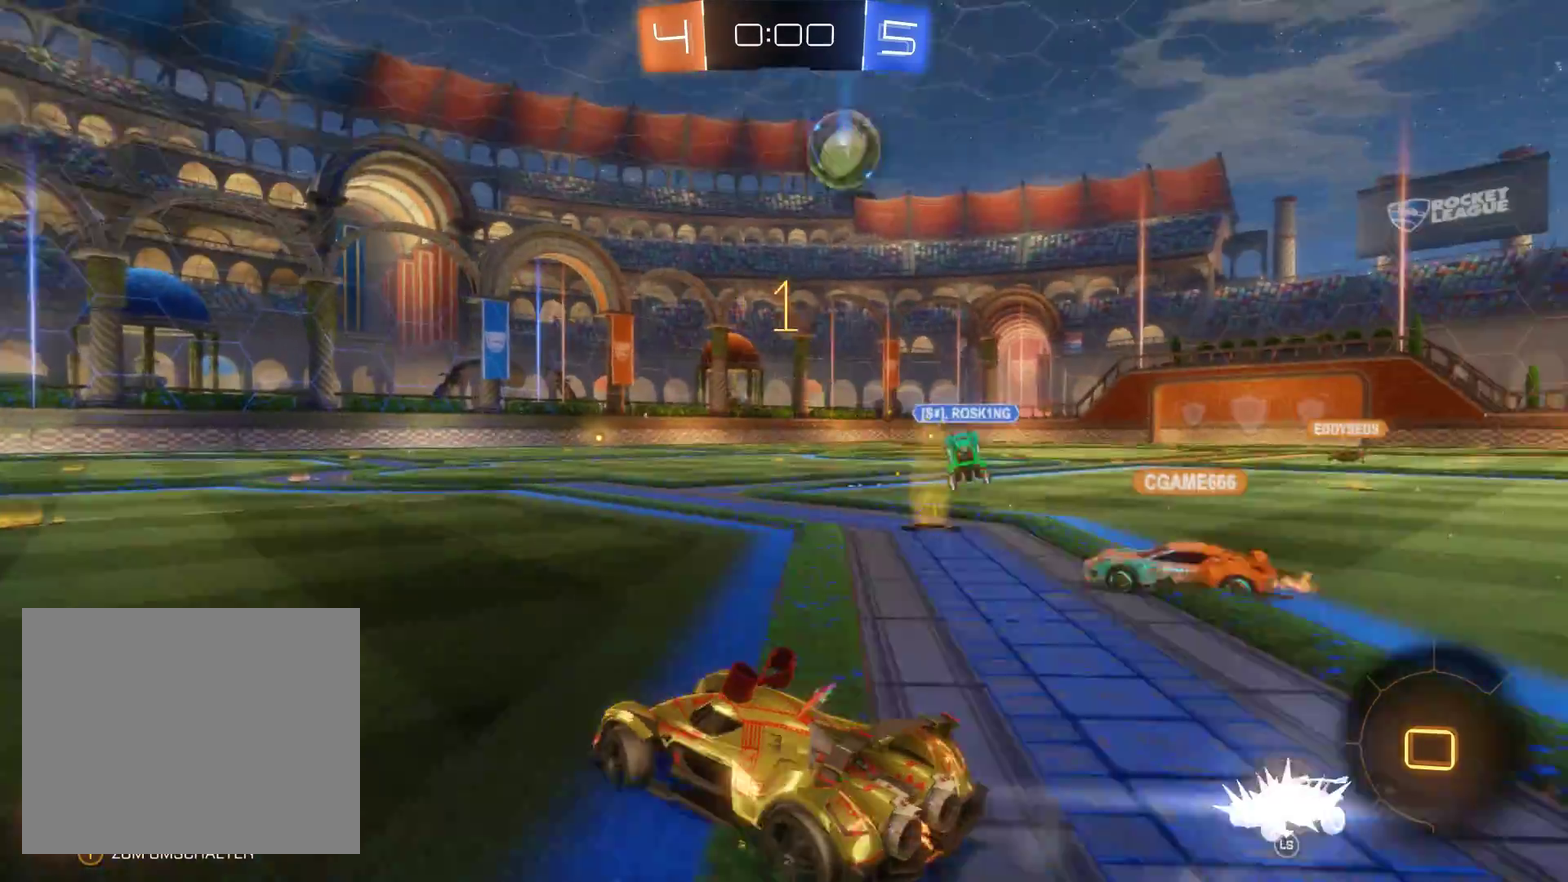
{"buttons": ["A", "R2"], "left_stick": "up", "right_stick": "center", "events": [[467, "left_stick", "up"], [500, "A", "down"]]}
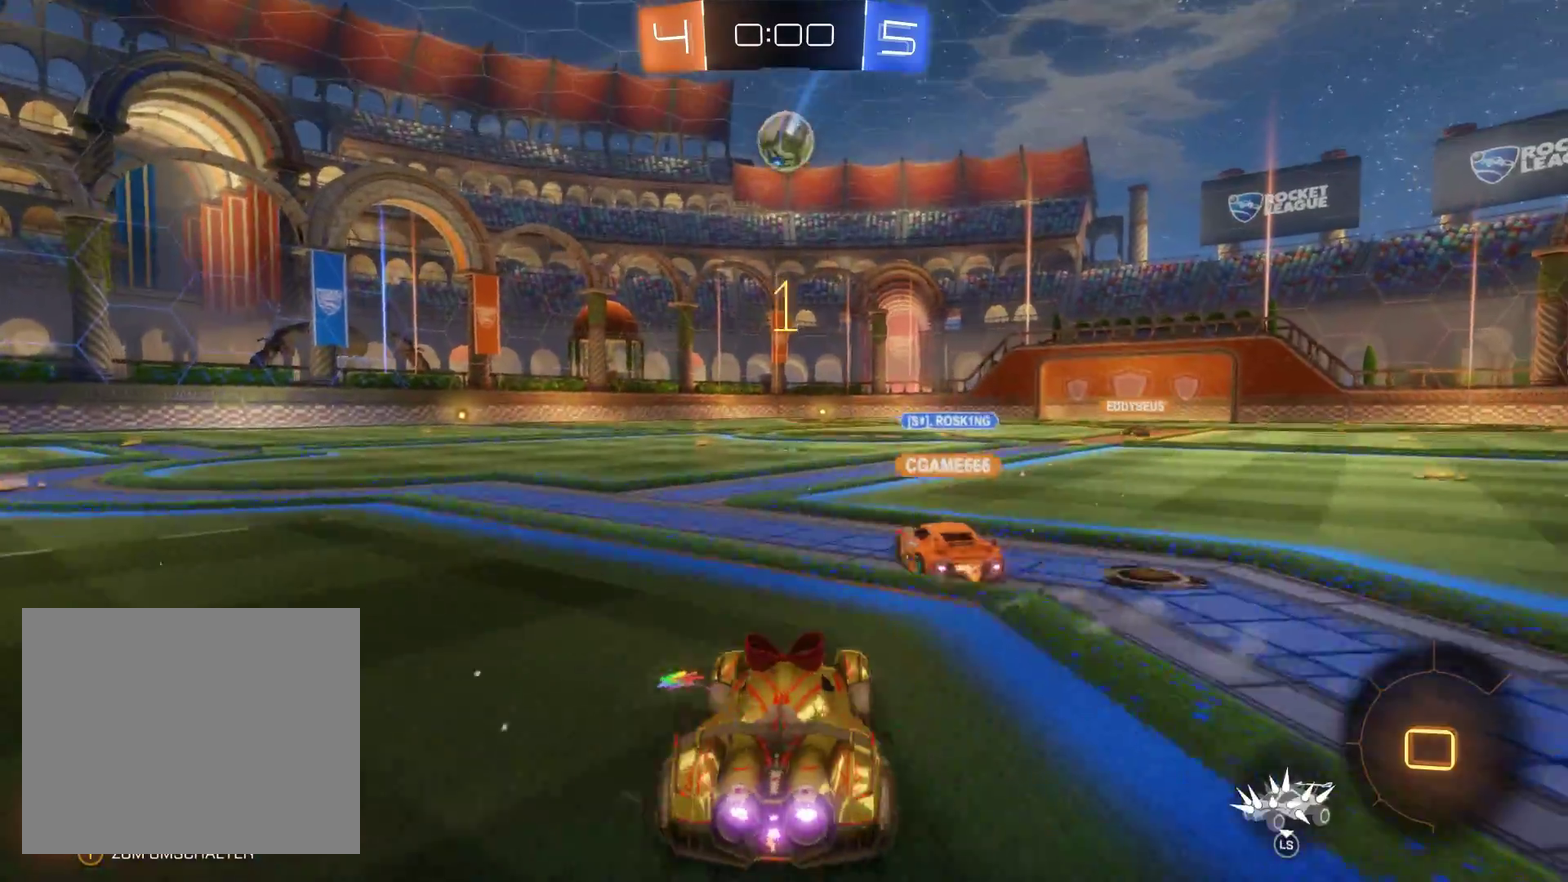
{"buttons": ["R2"], "left_stick": "up", "right_stick": "center", "events": [[100, "A", "up"]]}
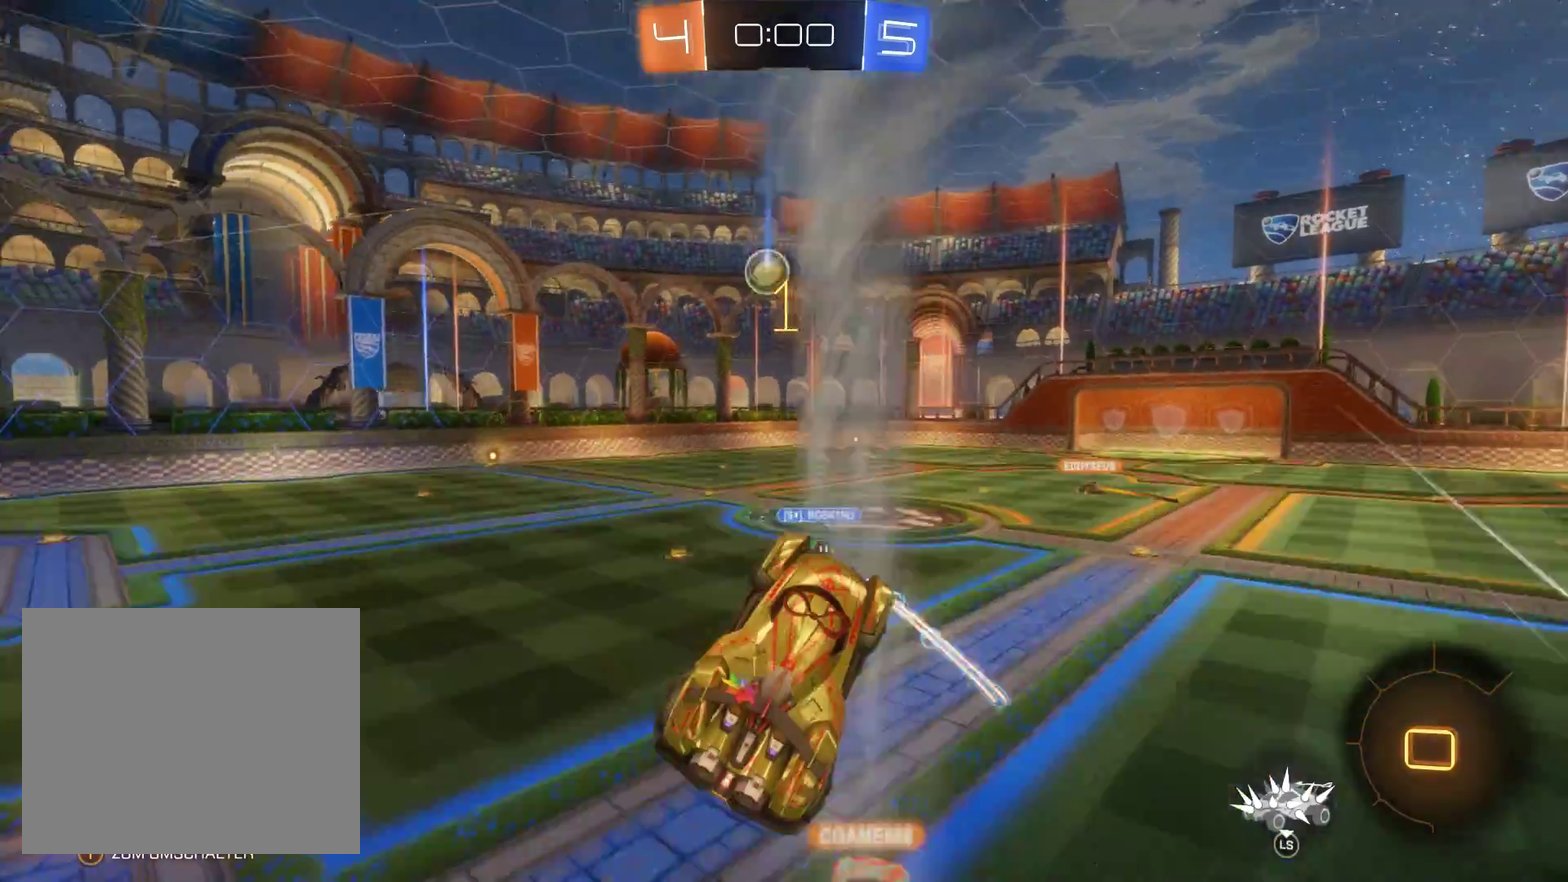
{"buttons": ["L2", "R2", "L3"], "left_stick": "up", "right_stick": "center"}
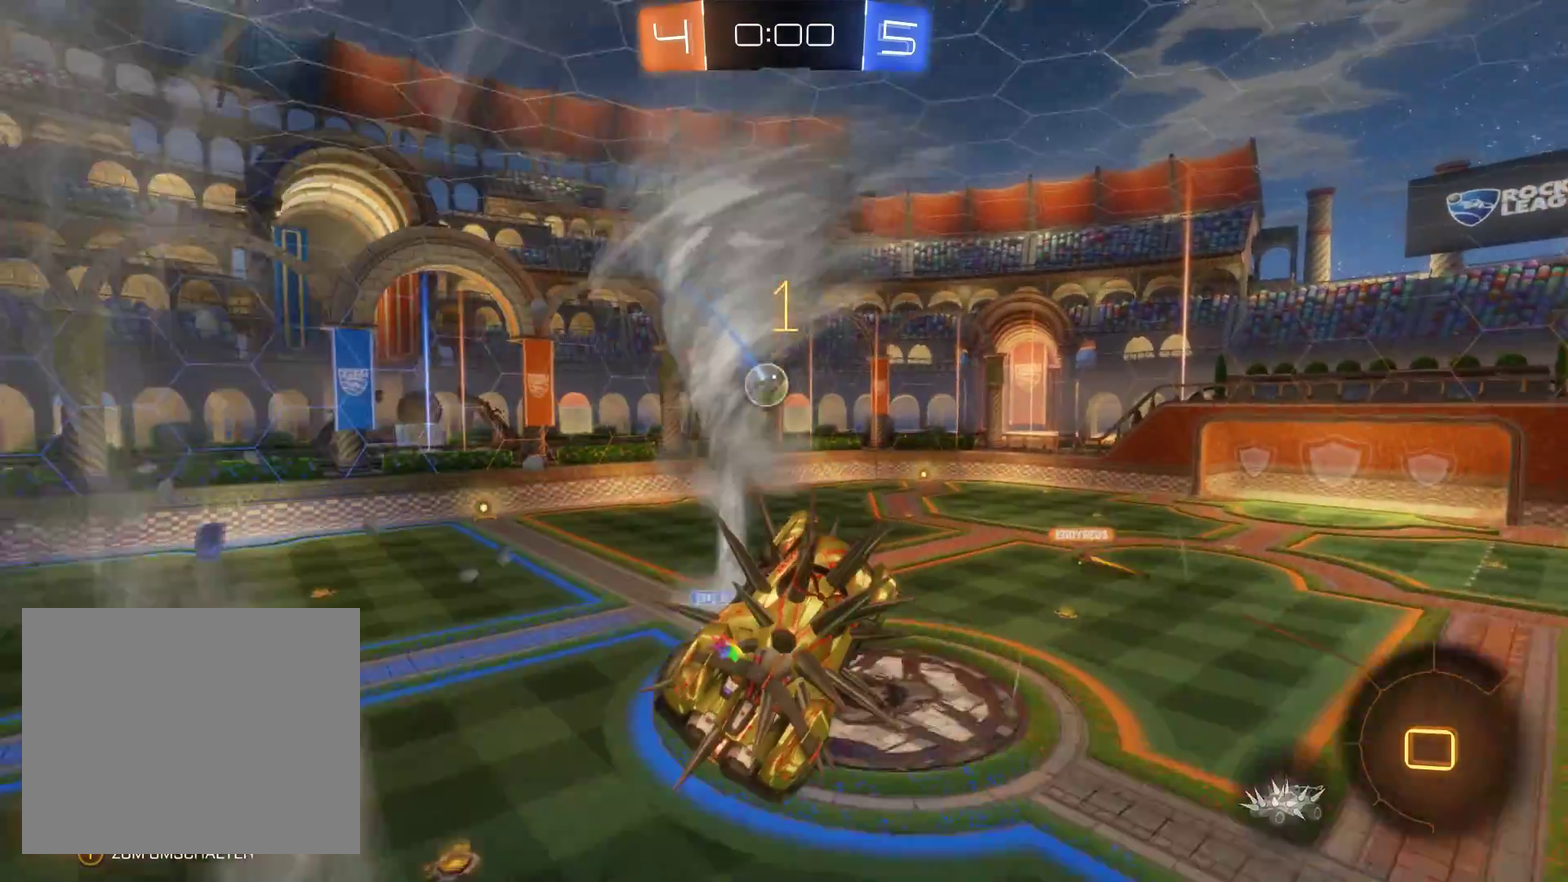
{"buttons": ["L2", "R2"], "left_stick": "center", "right_stick": "center"}
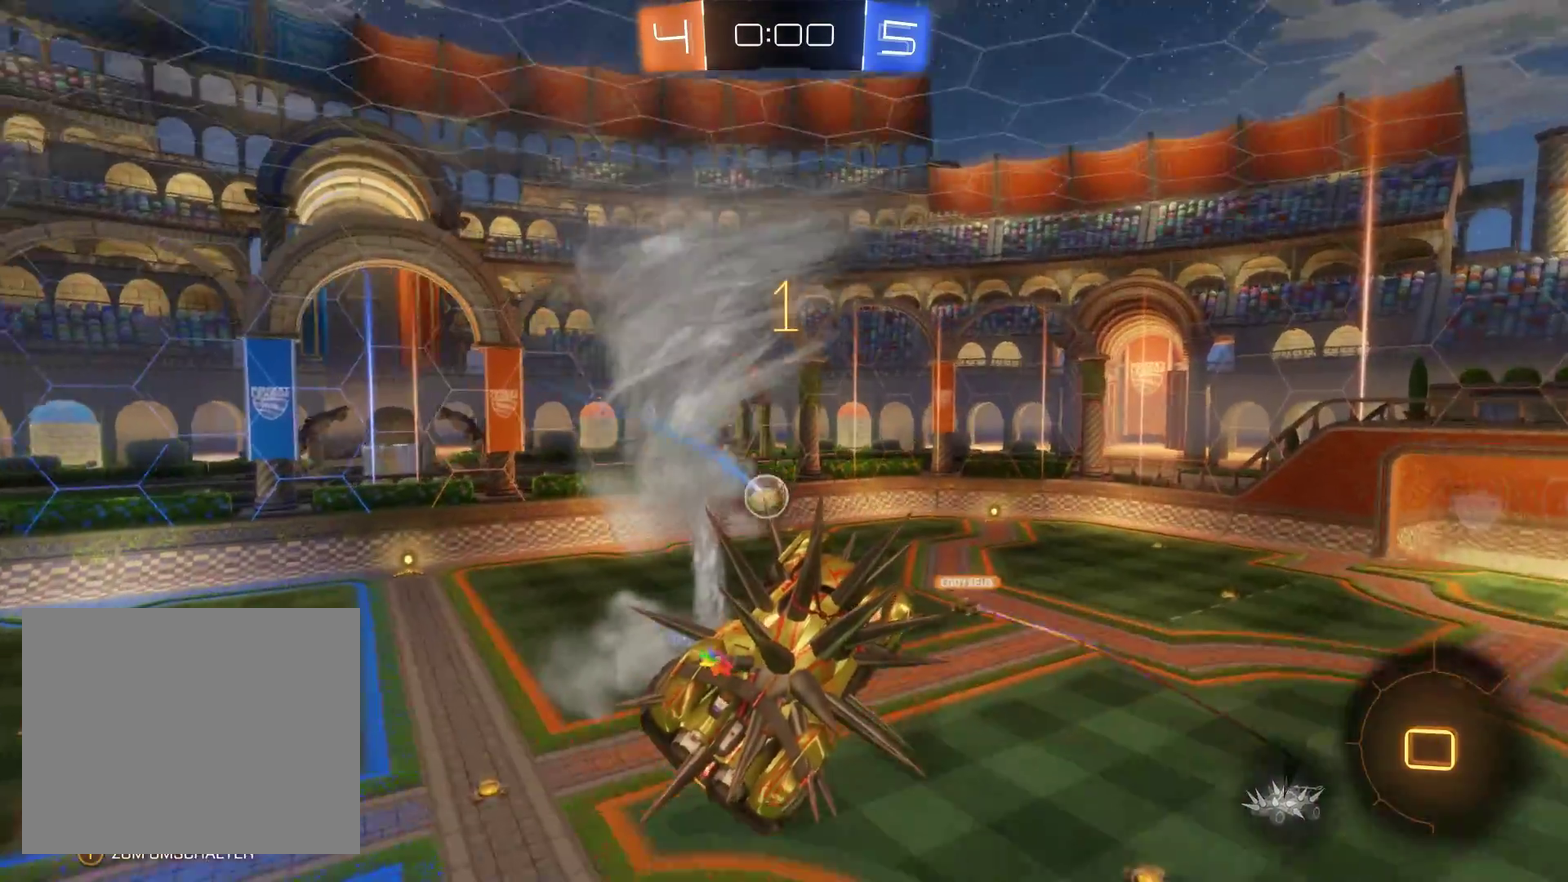
{"buttons": ["R2"], "left_stick": "center", "right_stick": "center", "events": [[67, "L2", "up"], [233, "right_stick", "left"], [500, "right_stick", "center"]]}
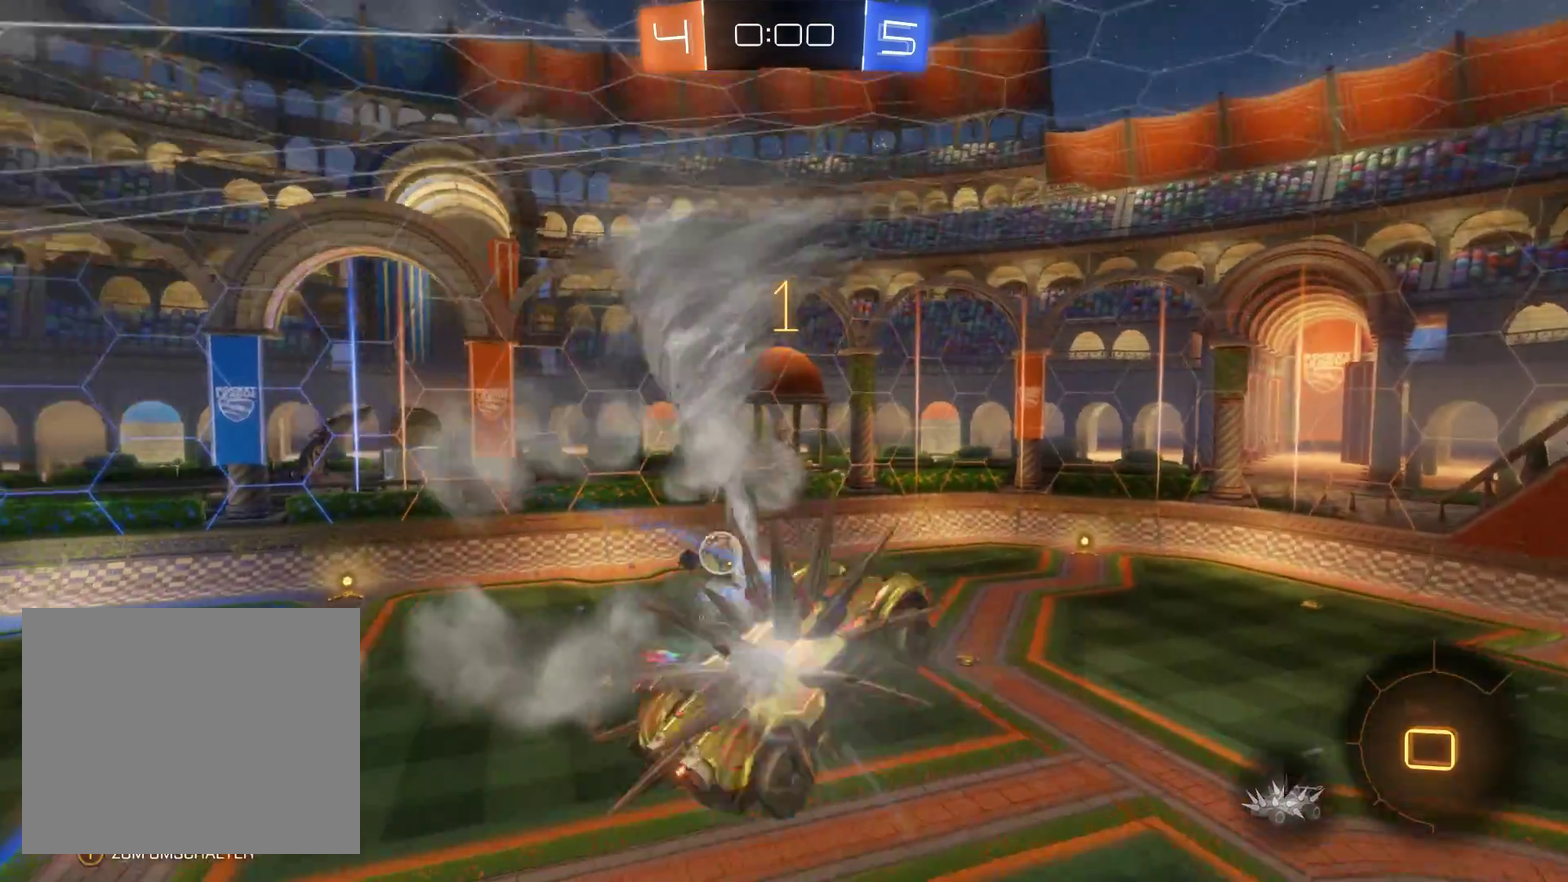
{"buttons": ["R2"], "left_stick": "center", "right_stick": "left", "events": [[300, "right_stick", "left"]]}
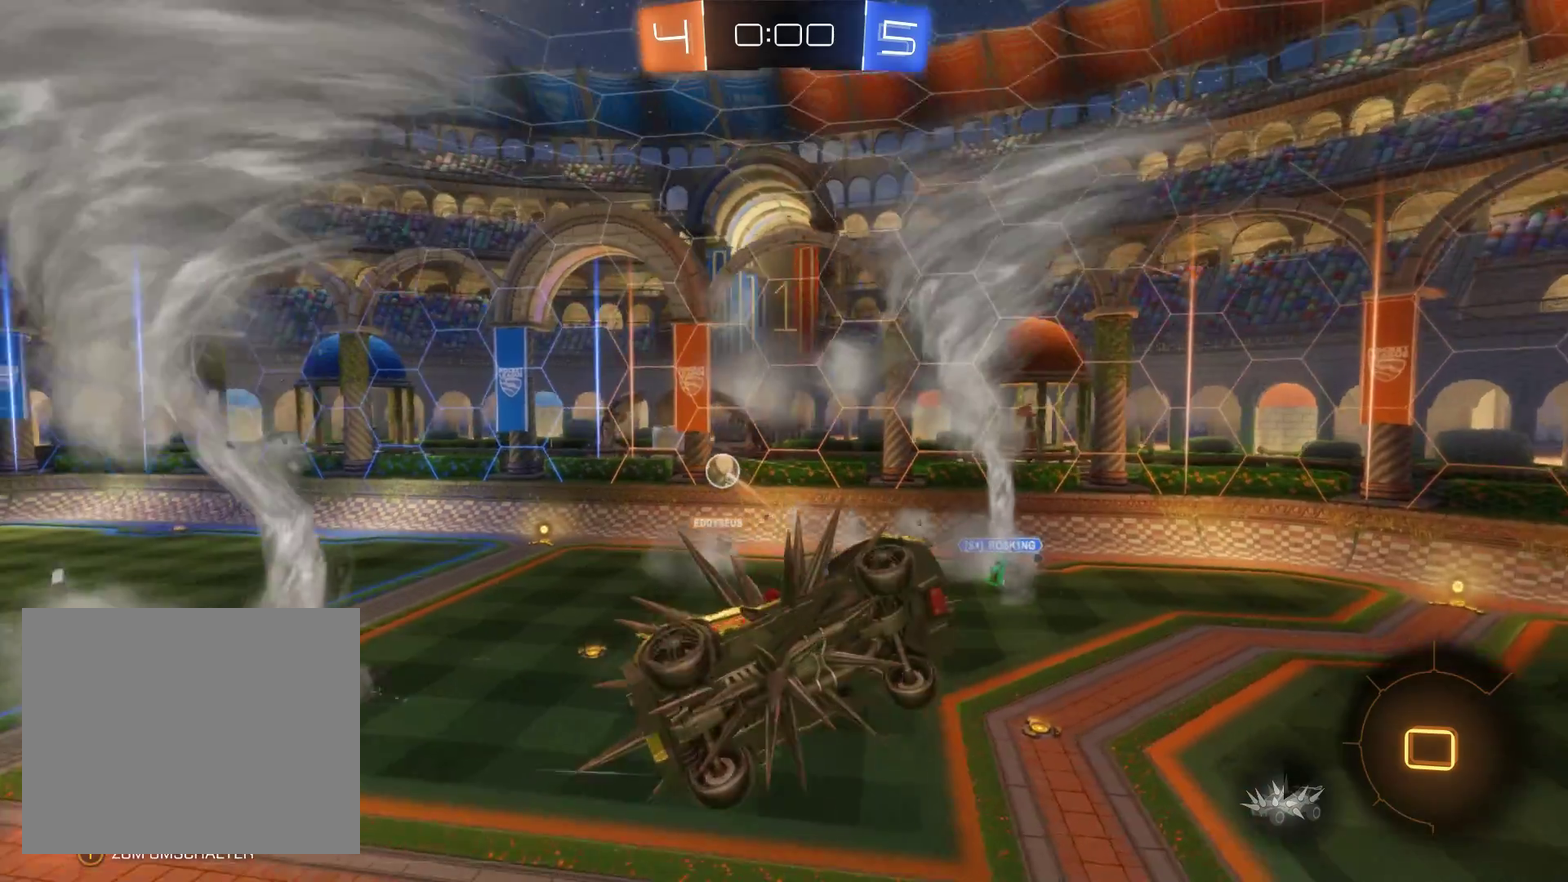
{"buttons": ["R2"], "left_stick": "center", "right_stick": "left", "events": []}
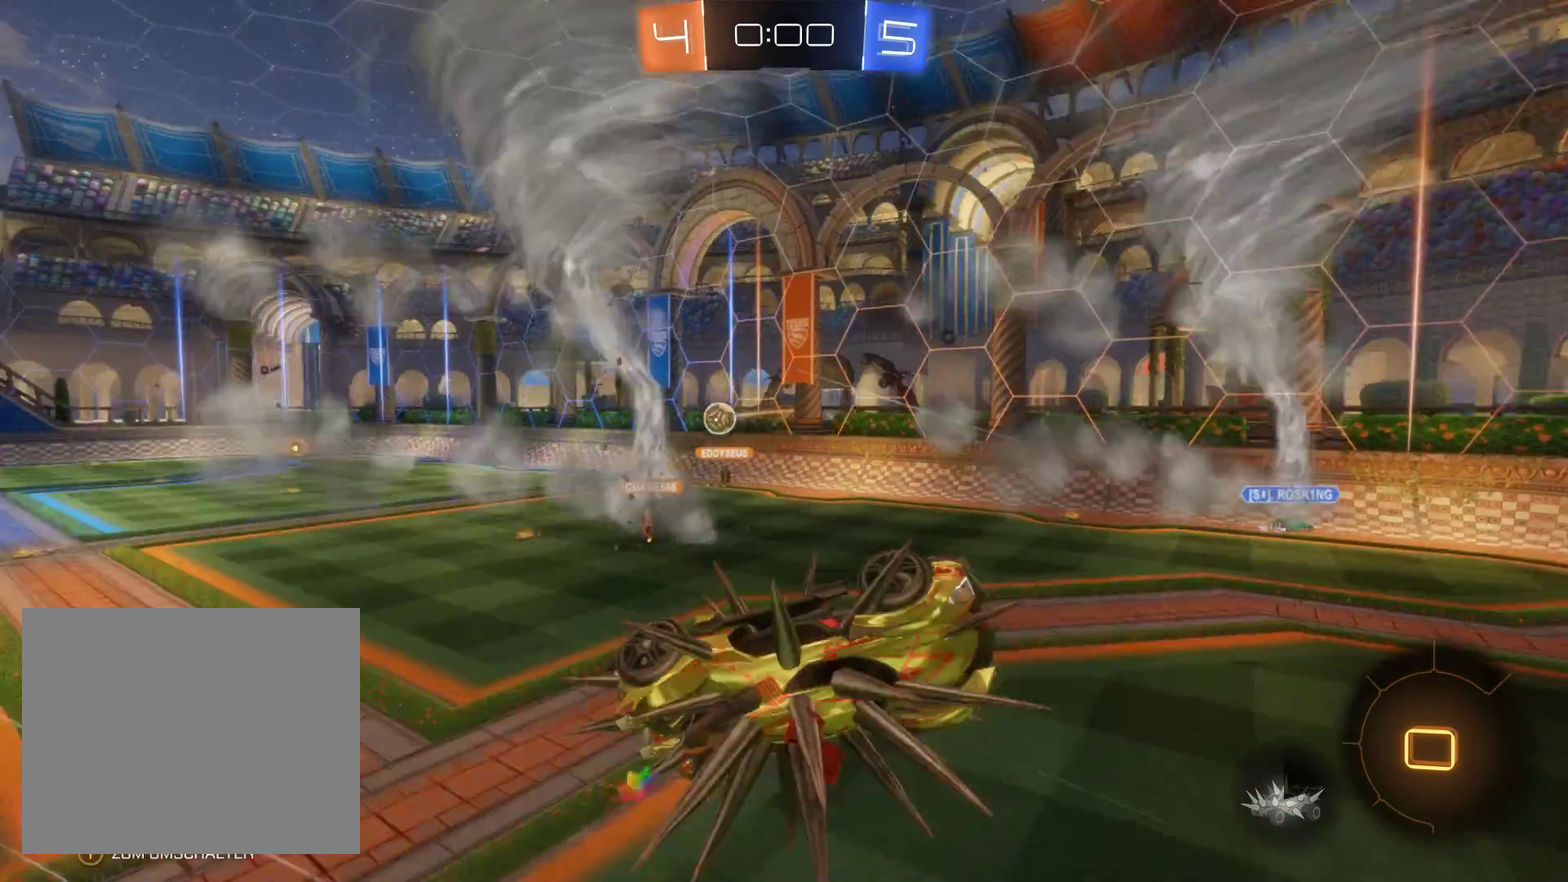
{"buttons": ["R2"], "left_stick": "center", "right_stick": "center", "events": [[400, "right_stick", "center"]]}
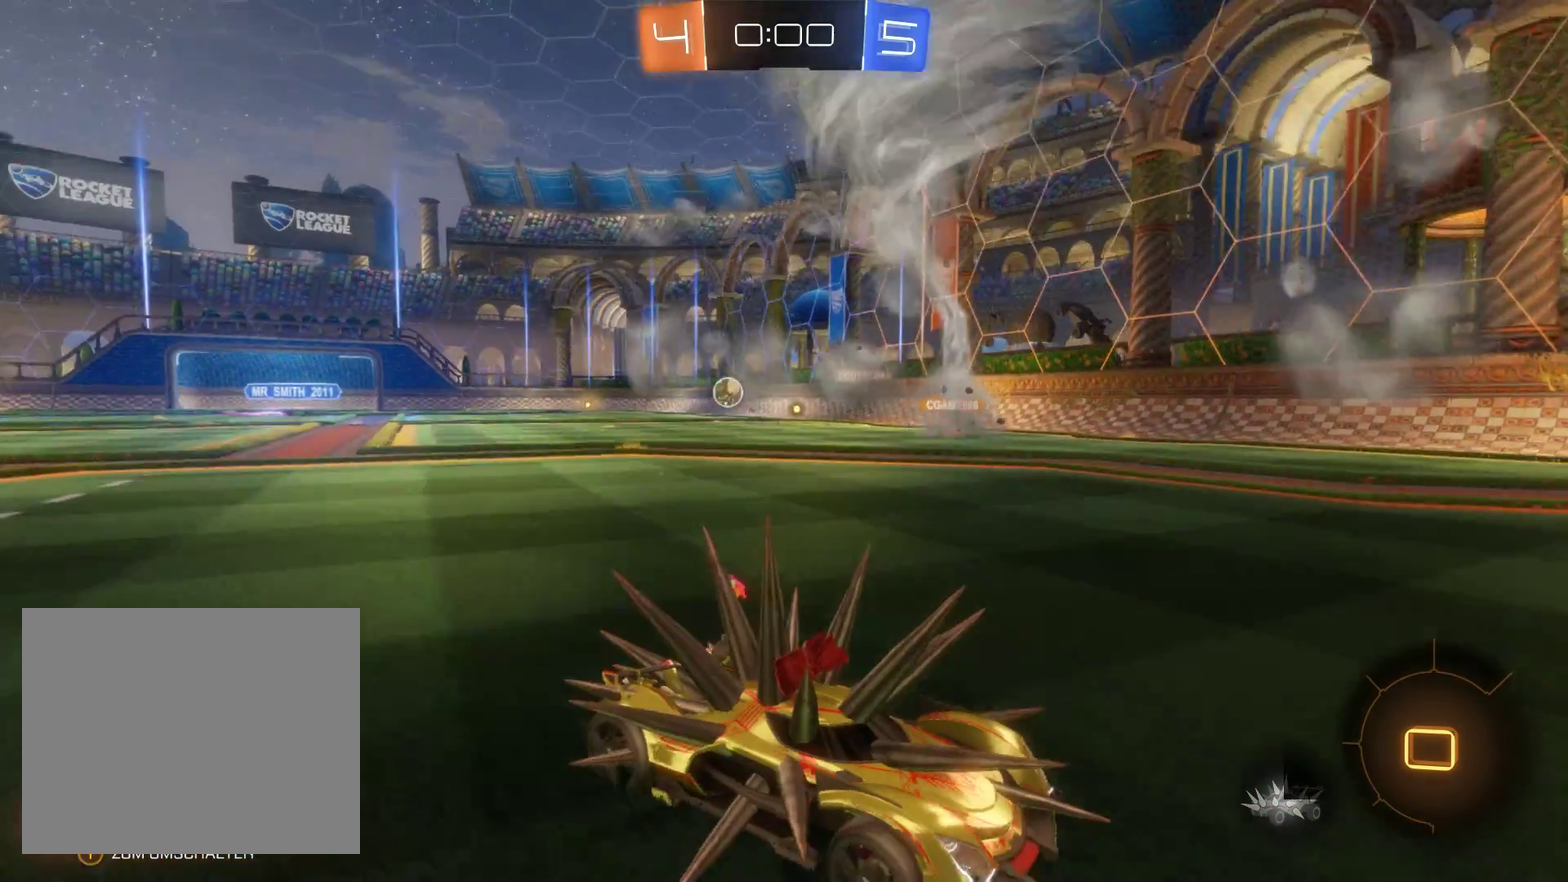
{"buttons": ["R2"], "left_stick": "left", "right_stick": "center", "events": [[133, "left_stick", "left"]]}
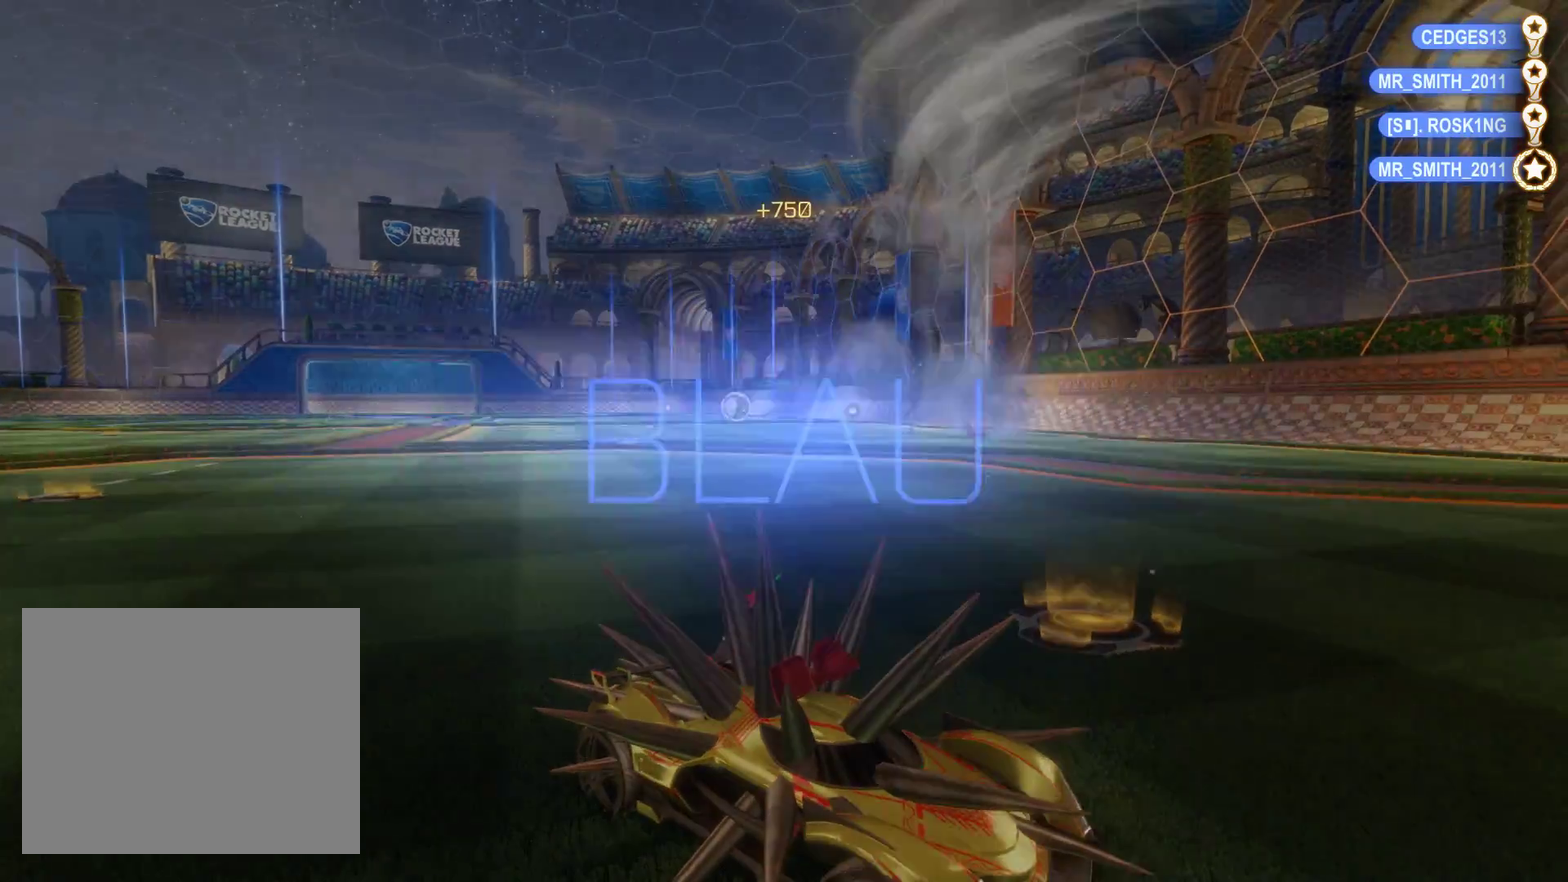
{"buttons": ["R2"], "left_stick": "center", "right_stick": "center", "events": [[467, "left_stick", "center"]]}
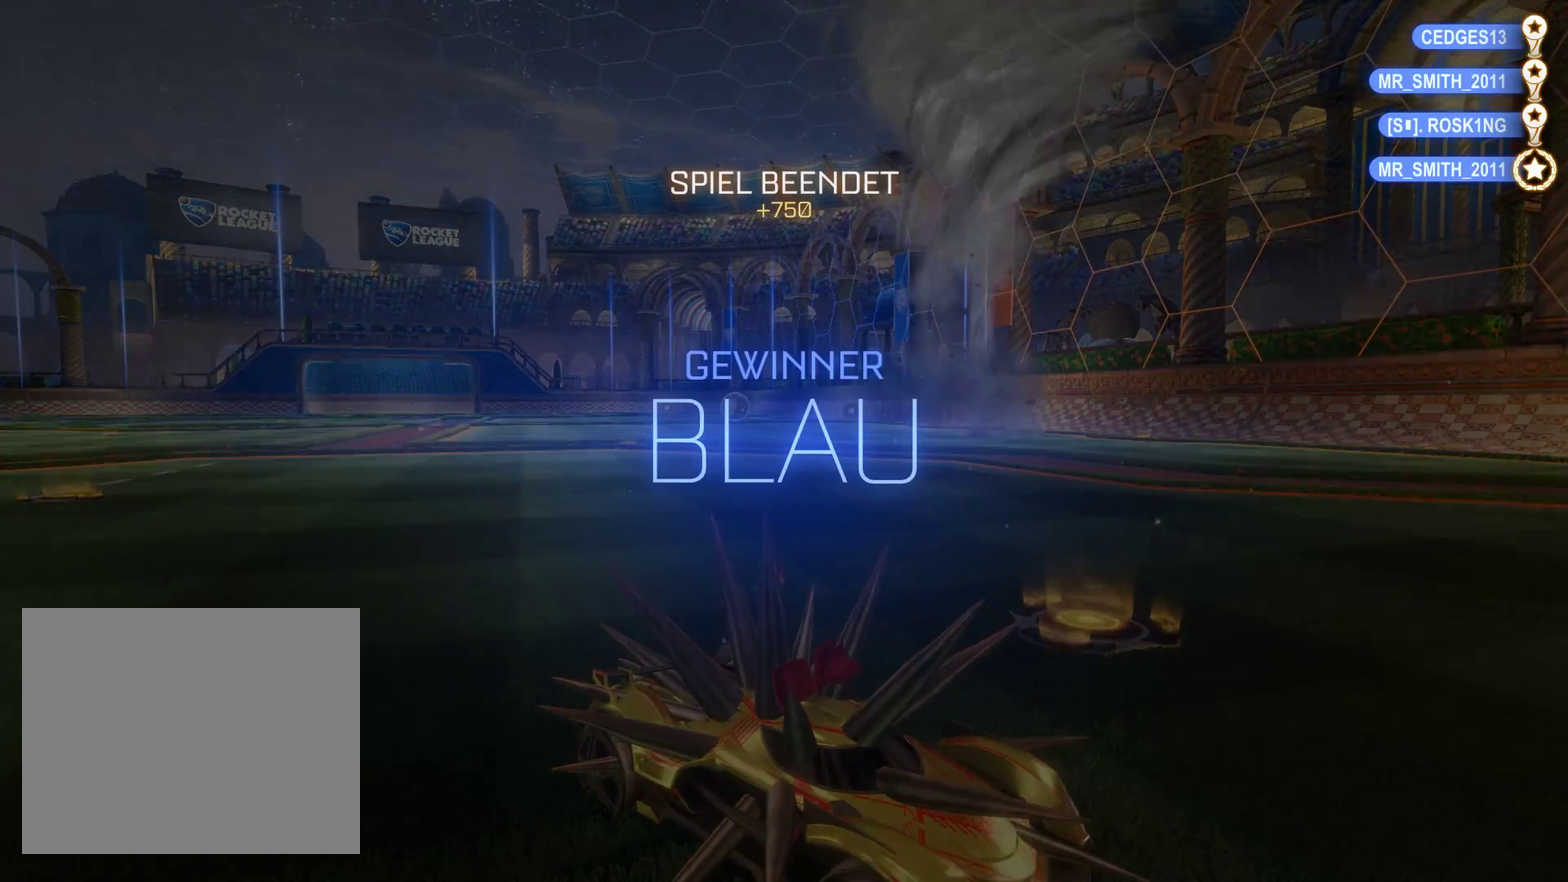
{"buttons": [], "left_stick": "center", "right_stick": "center", "events": [[367, "R2", "up"]]}